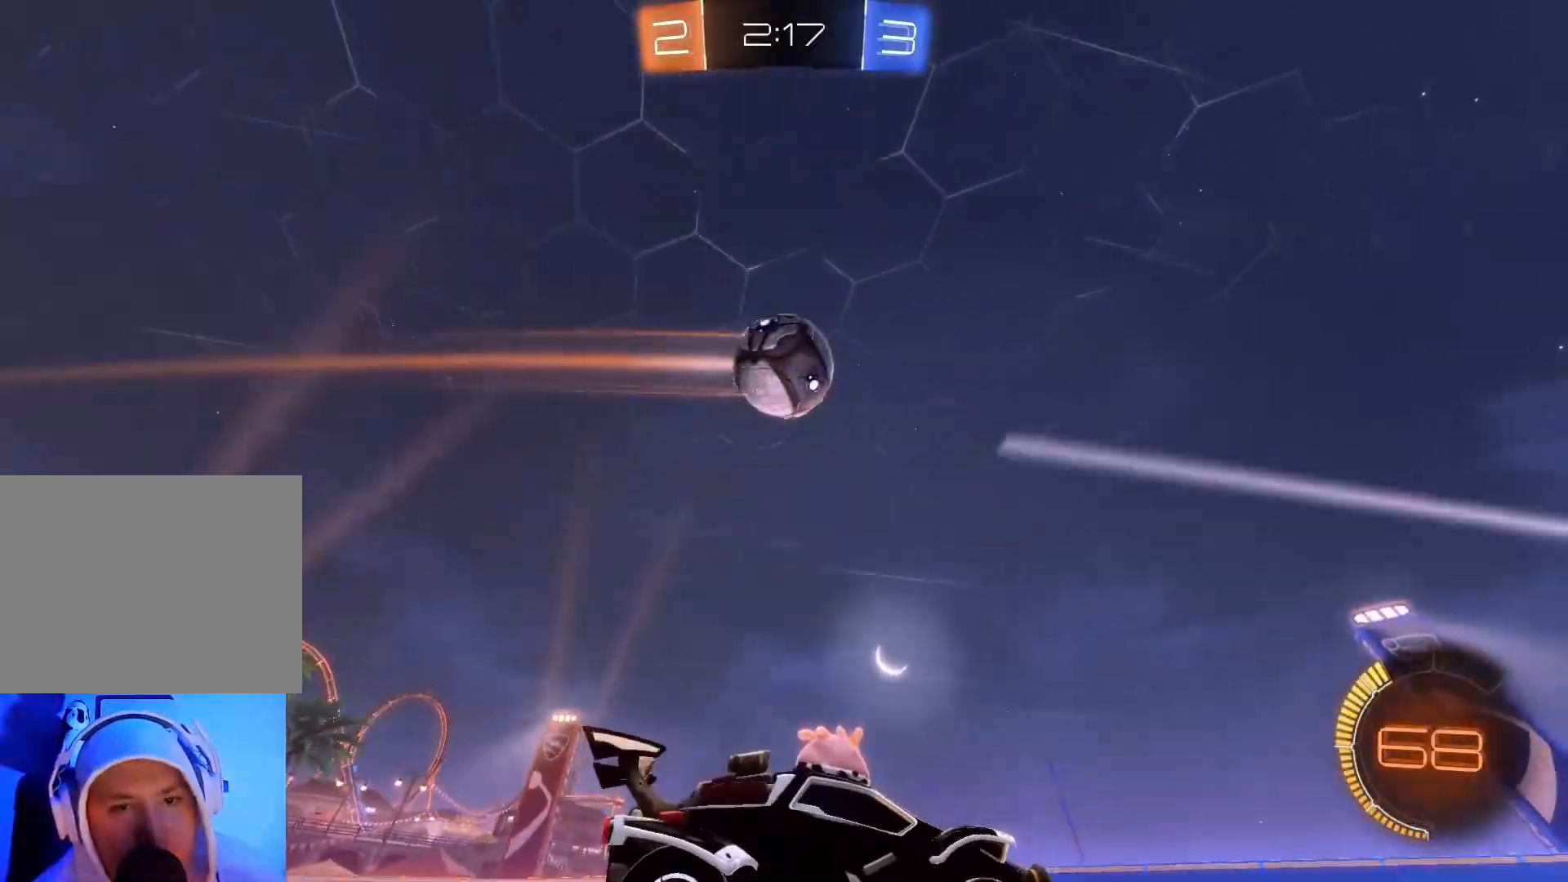
Gameplay with a controller (Xbox layout); each line is a JSON object with the inputs held at the frame after it. "events" lists button and stick changes between this image and that frame as [ms after this image, input, new state], when the widget could be followed in between. Not read: right_stick.
{"buttons": ["B", "R2"], "left_stick": "center", "events": [[17, "R2", "up"], [150, "left_stick", "down"], [183, "A", "down"], [333, "left_stick", "down-right"], [367, "A", "up"], [383, "R2", "down"], [417, "B", "down"], [500, "left_stick", "center"]]}
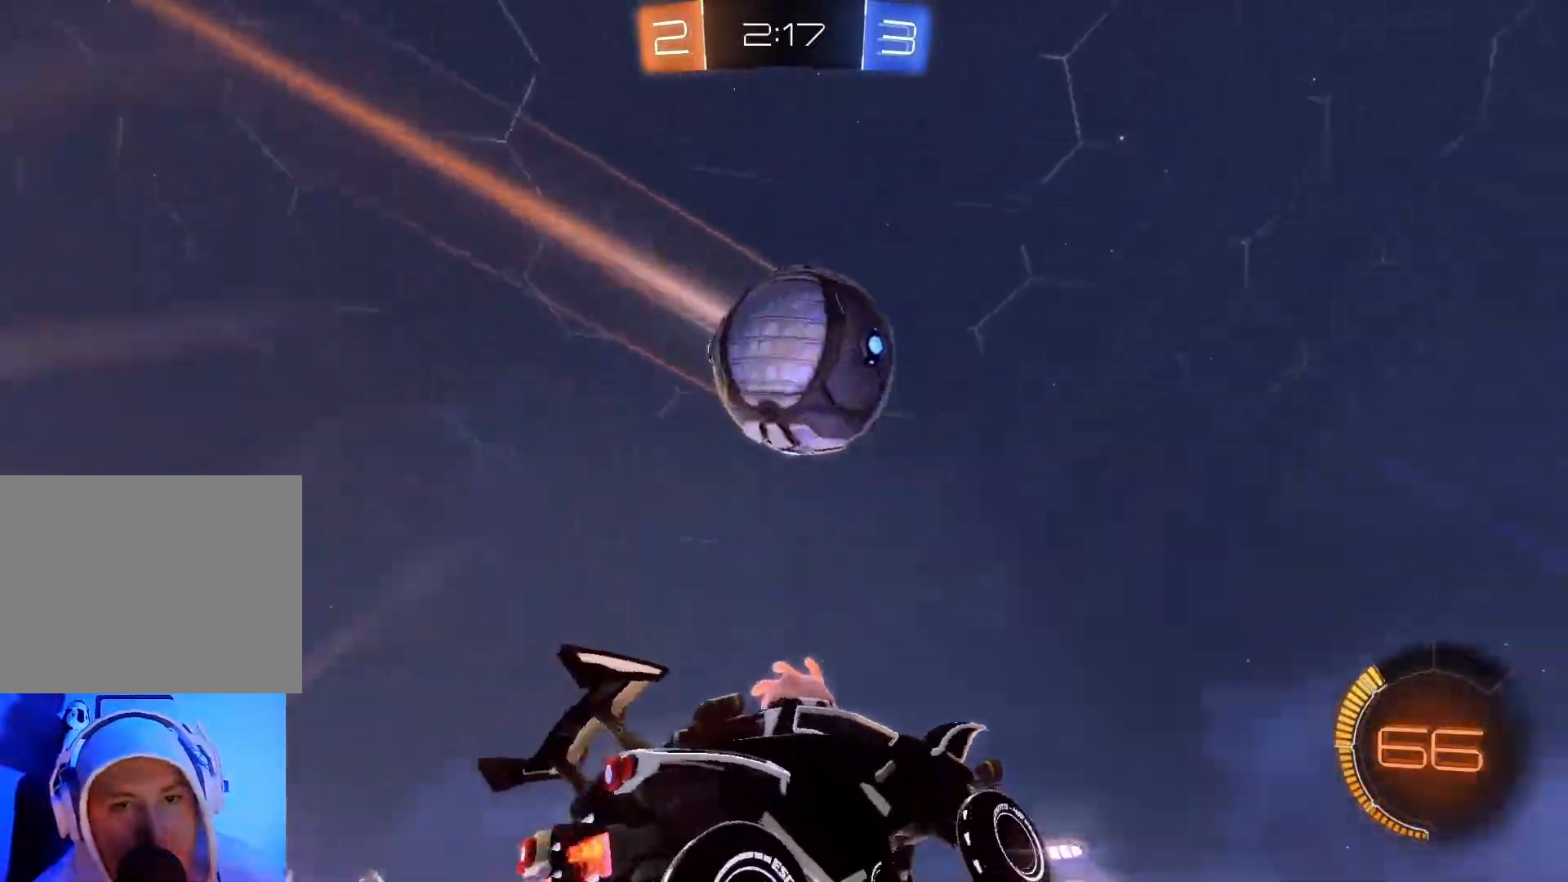
{"buttons": ["B", "R2"], "left_stick": "right", "events": [[233, "left_stick", "right"], [283, "A", "down"], [417, "A", "up"]]}
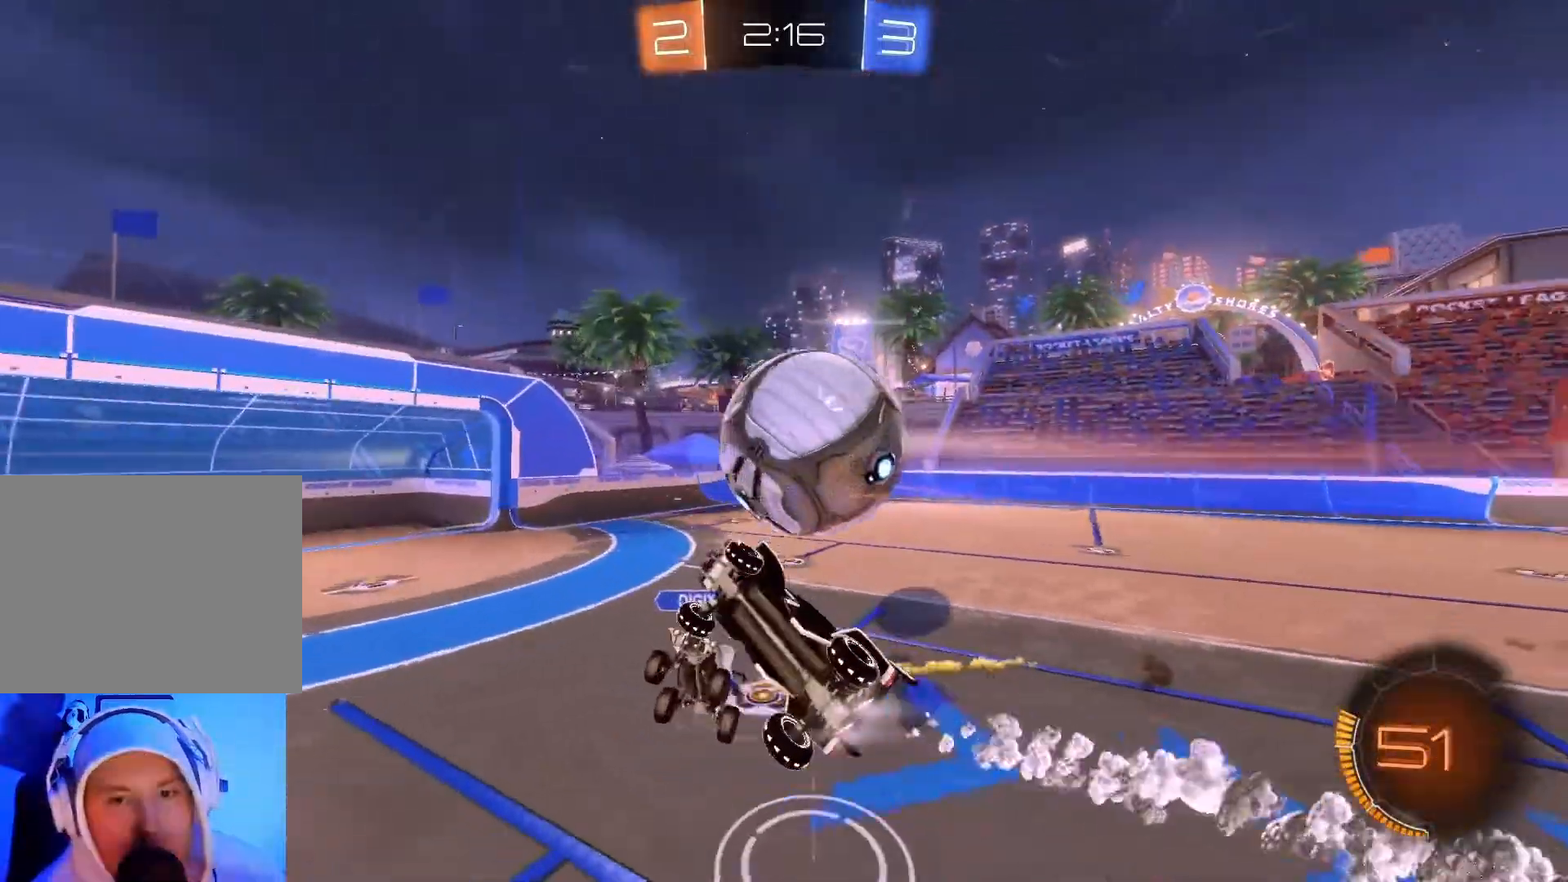
{"buttons": ["R2"], "left_stick": "center", "events": [[167, "B", "up"], [233, "left_stick", "center"]]}
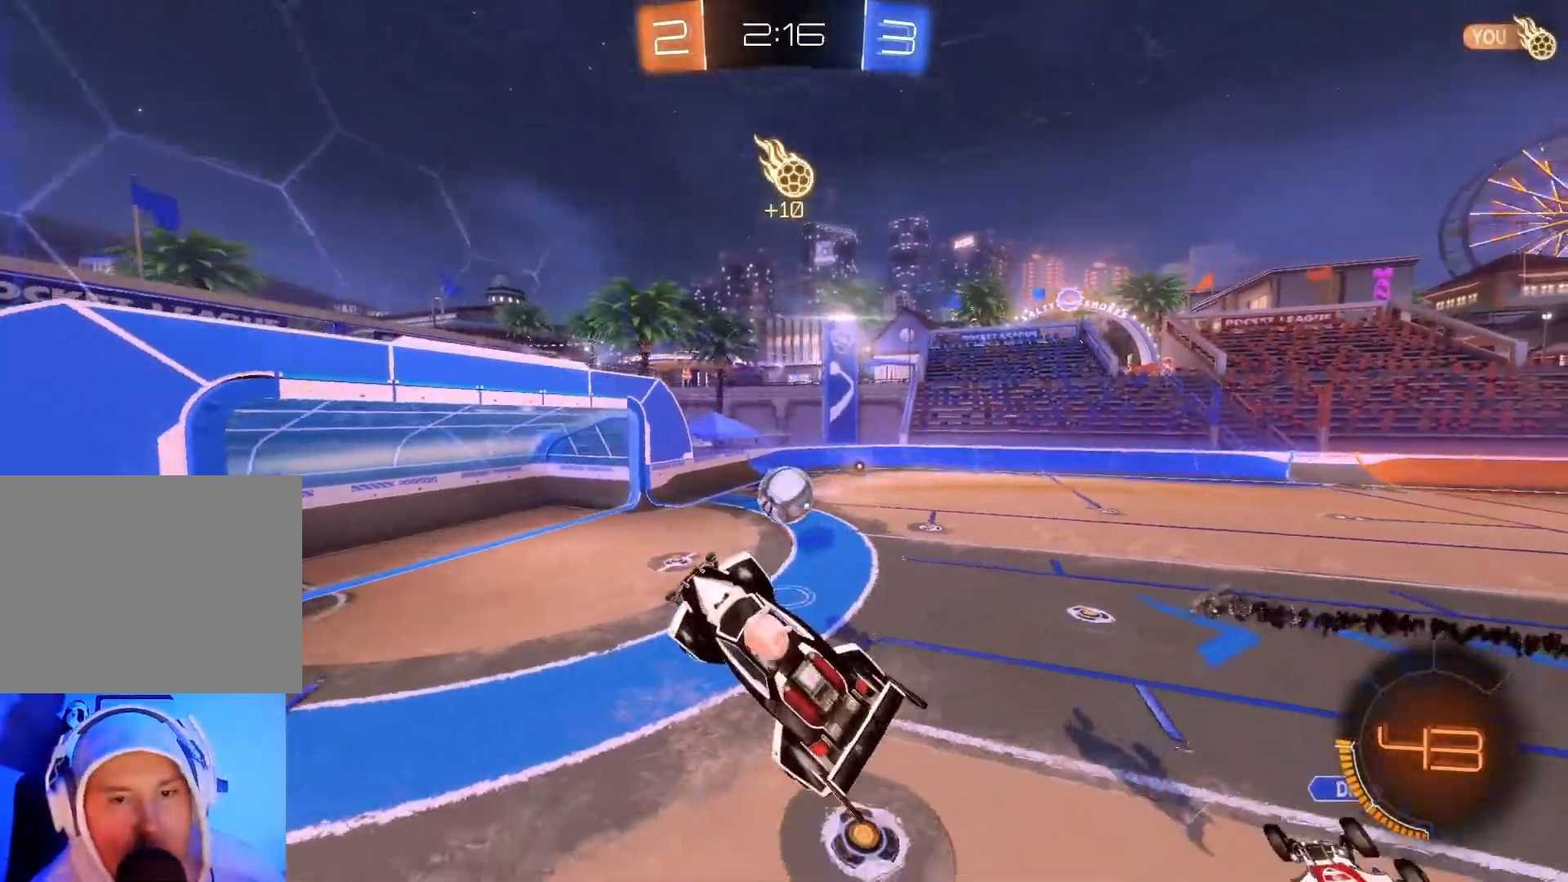
{"buttons": ["X", "R2"], "left_stick": "down-left", "events": [[33, "left_stick", "up"], [200, "left_stick", "left"], [433, "X", "down"], [467, "left_stick", "down-left"]]}
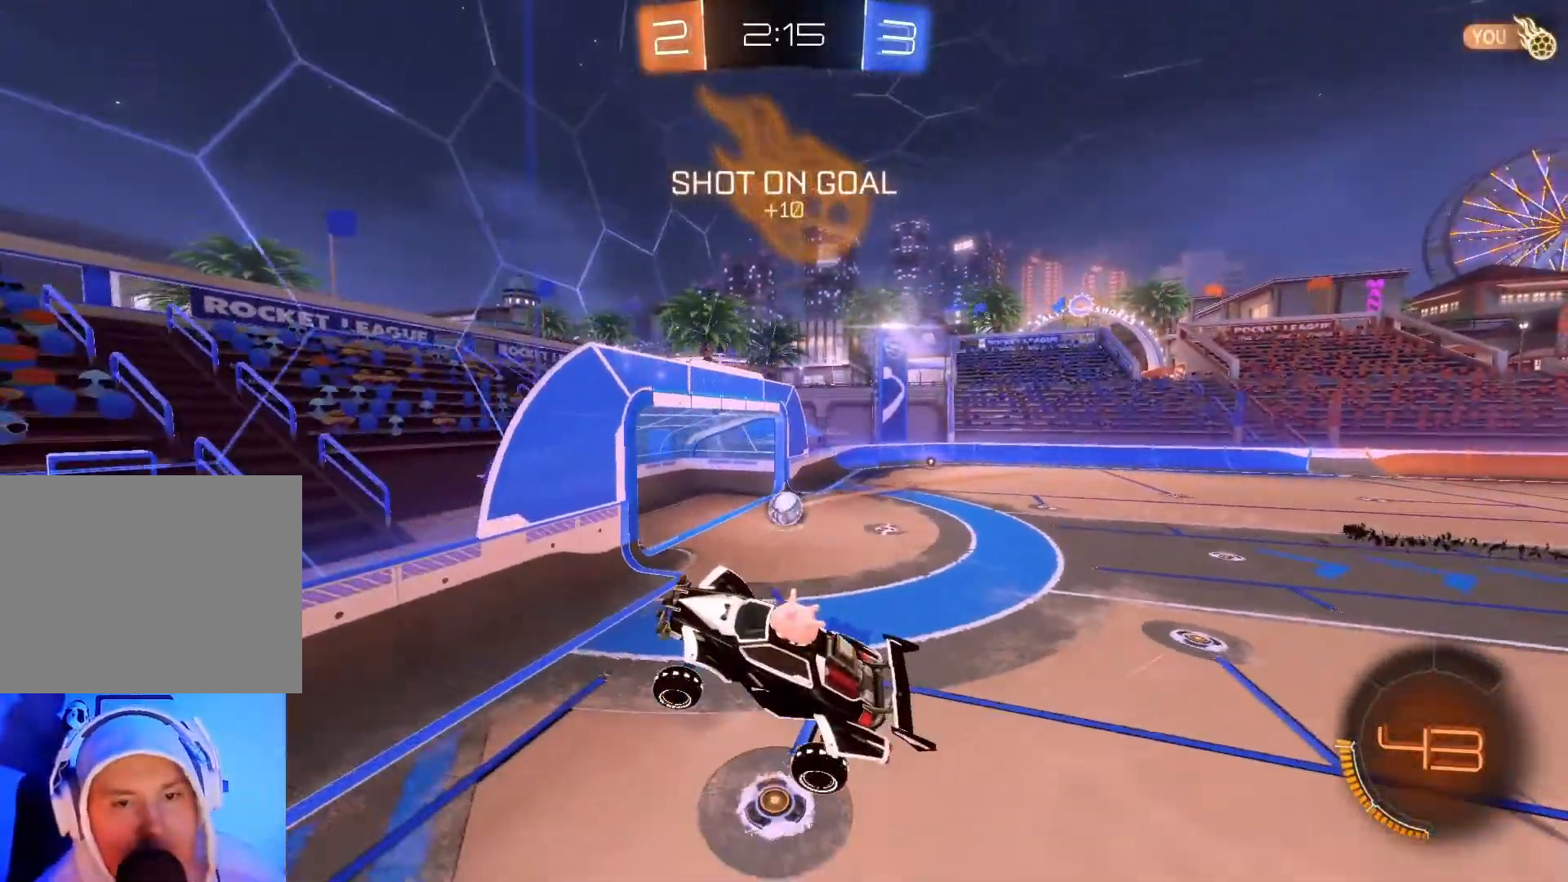
{"buttons": ["X", "R2"], "left_stick": "right", "events": [[217, "X", "up"], [233, "left_stick", "down"], [350, "X", "down"], [400, "left_stick", "right"]]}
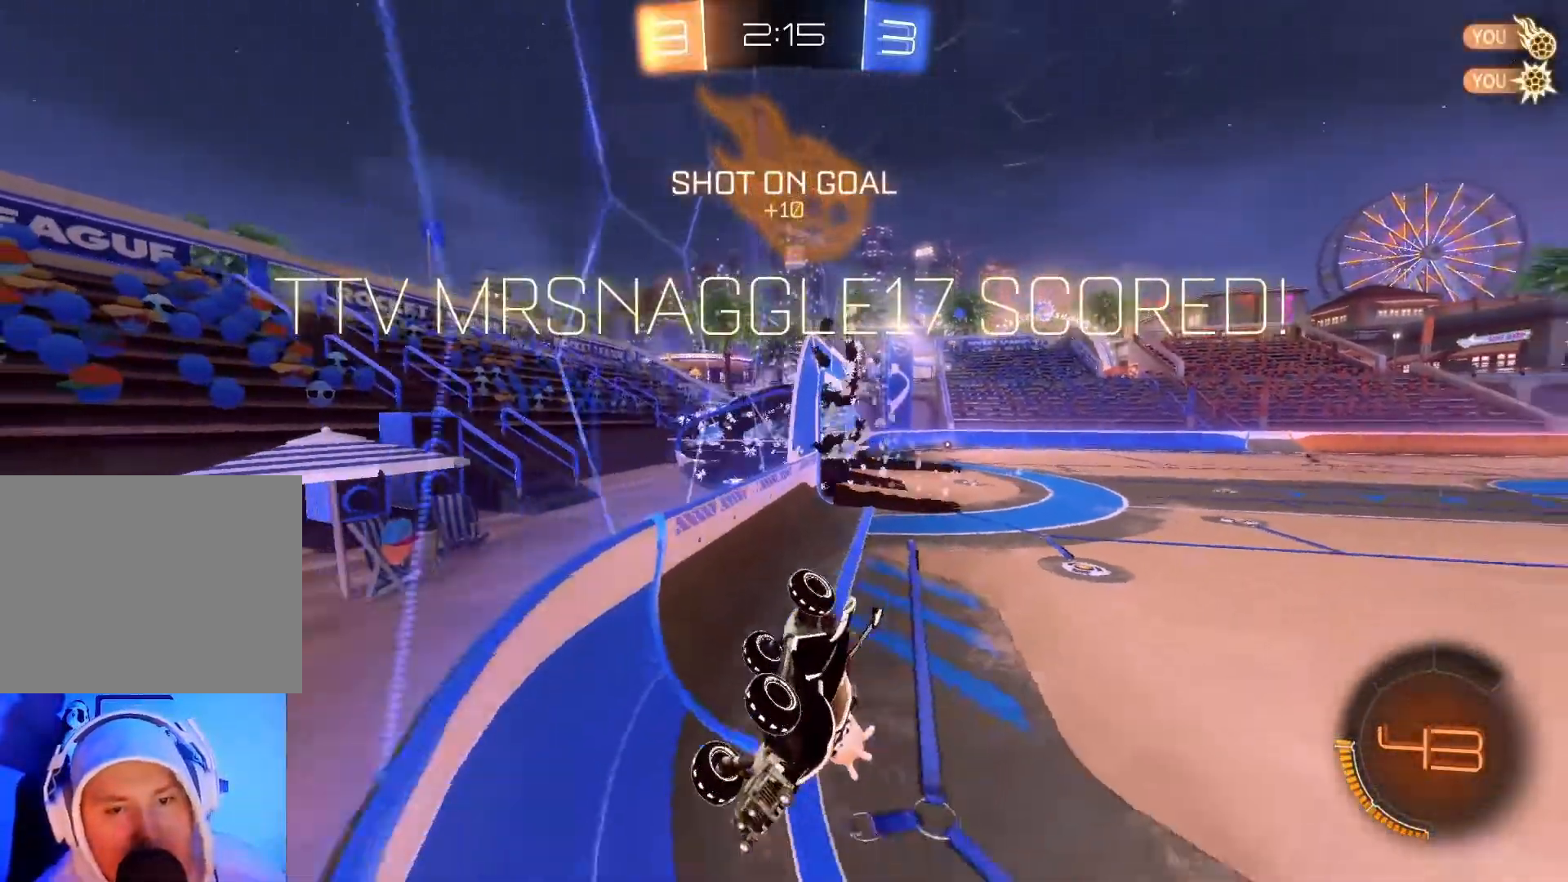
{"buttons": ["B", "R2"], "left_stick": "right", "events": [[83, "X", "up"], [83, "left_stick", "center"], [133, "left_stick", "left"], [183, "B", "down"], [317, "left_stick", "center"], [383, "left_stick", "right"]]}
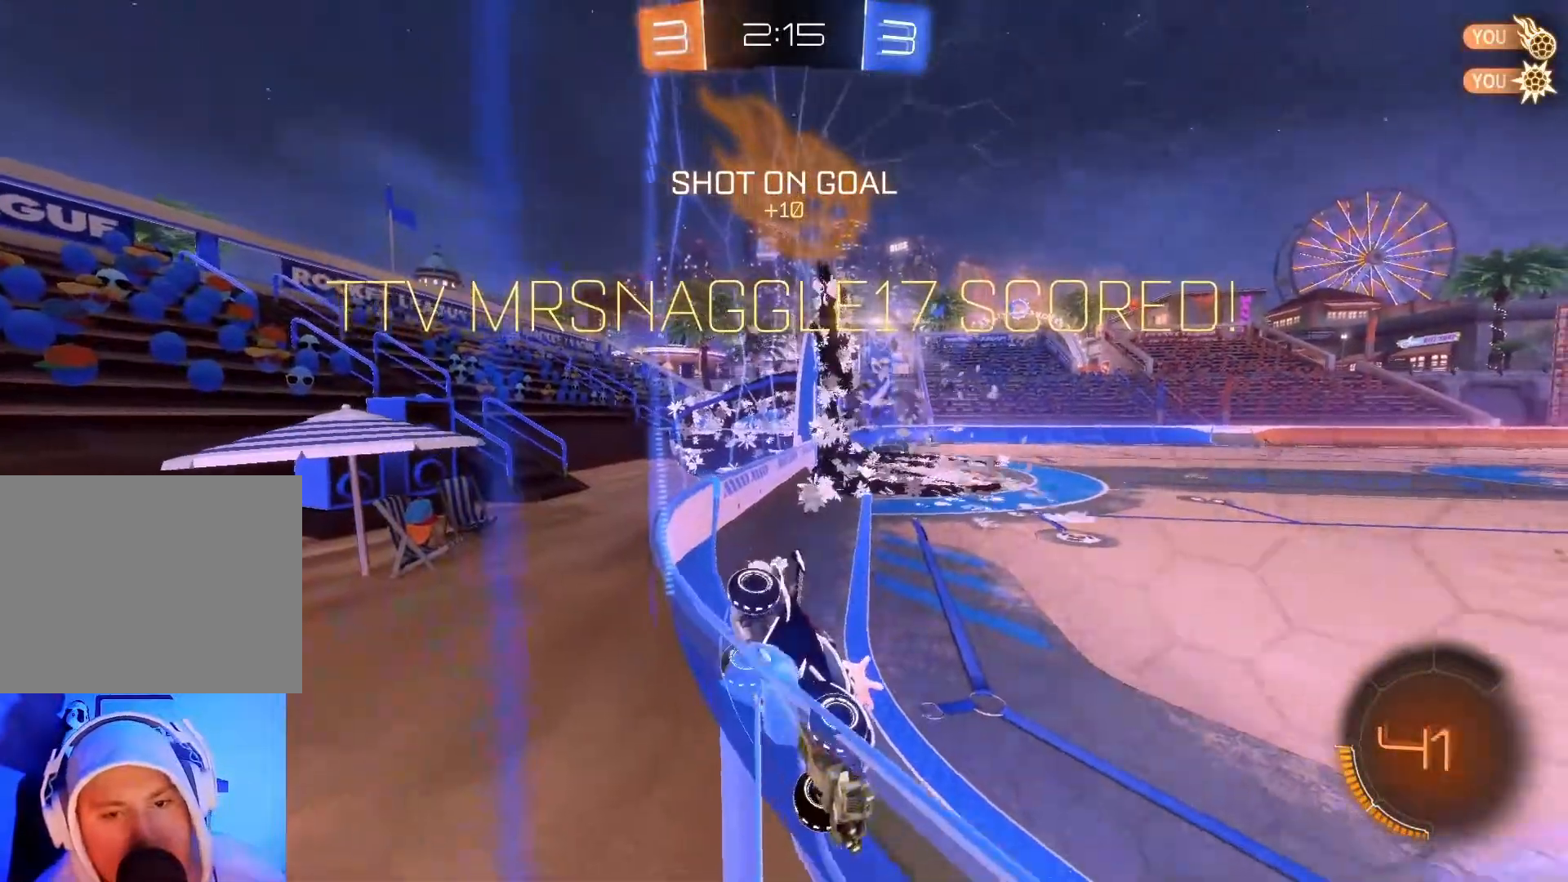
{"buttons": ["B", "R2"], "left_stick": "left", "events": [[17, "left_stick", "center"], [83, "left_stick", "left"], [167, "Y", "down"], [317, "Y", "up"]]}
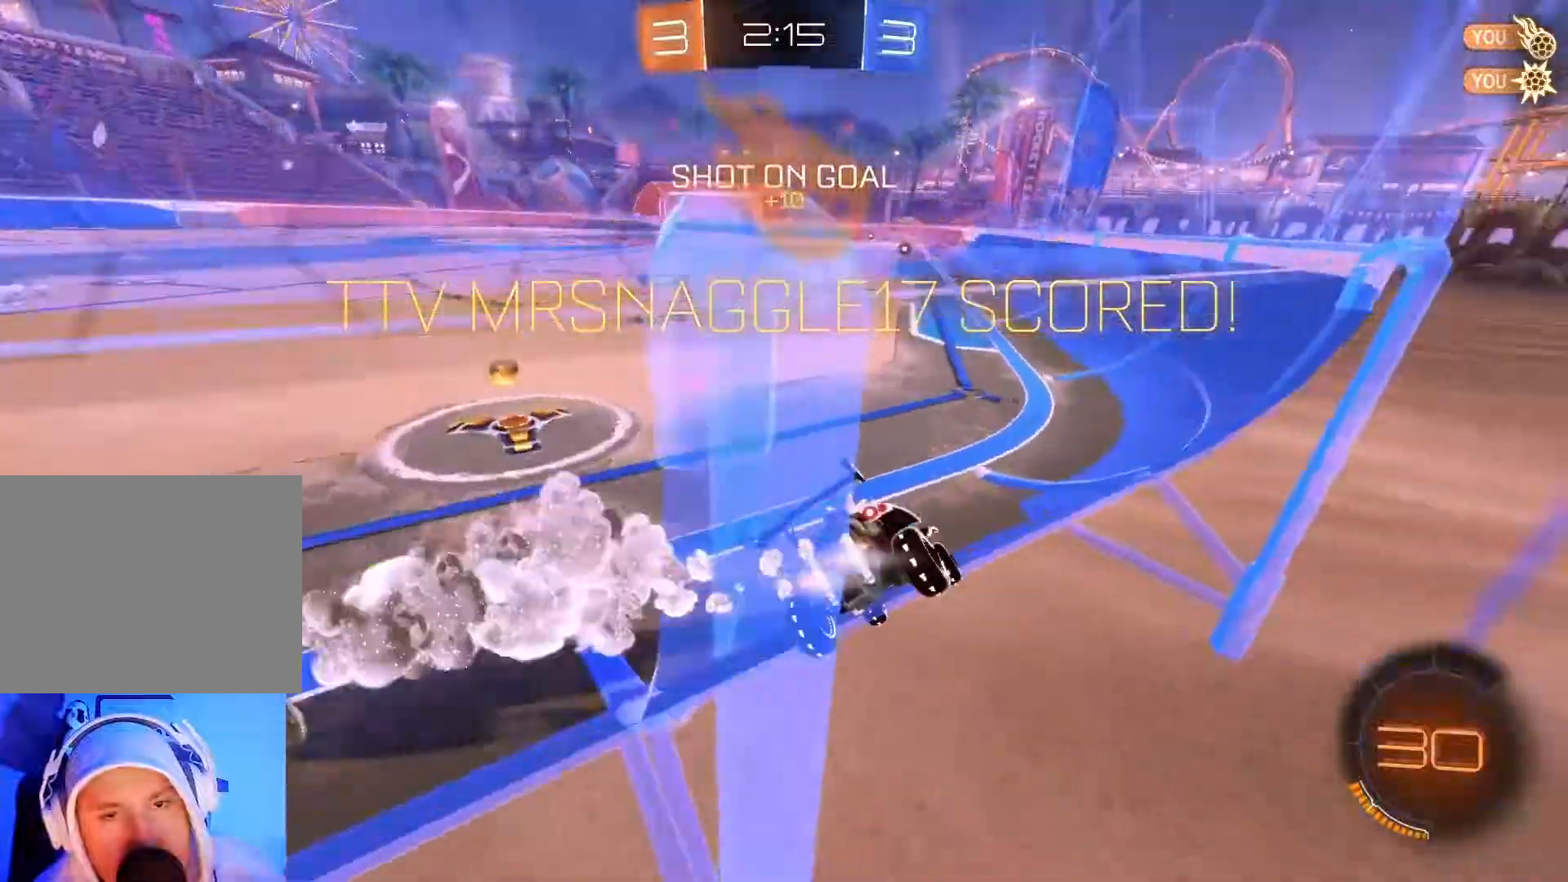
{"buttons": ["A", "B", "R2"], "left_stick": "left", "events": [[117, "left_stick", "center"], [183, "left_stick", "right"], [350, "left_stick", "center"], [417, "left_stick", "left"], [467, "A", "down"]]}
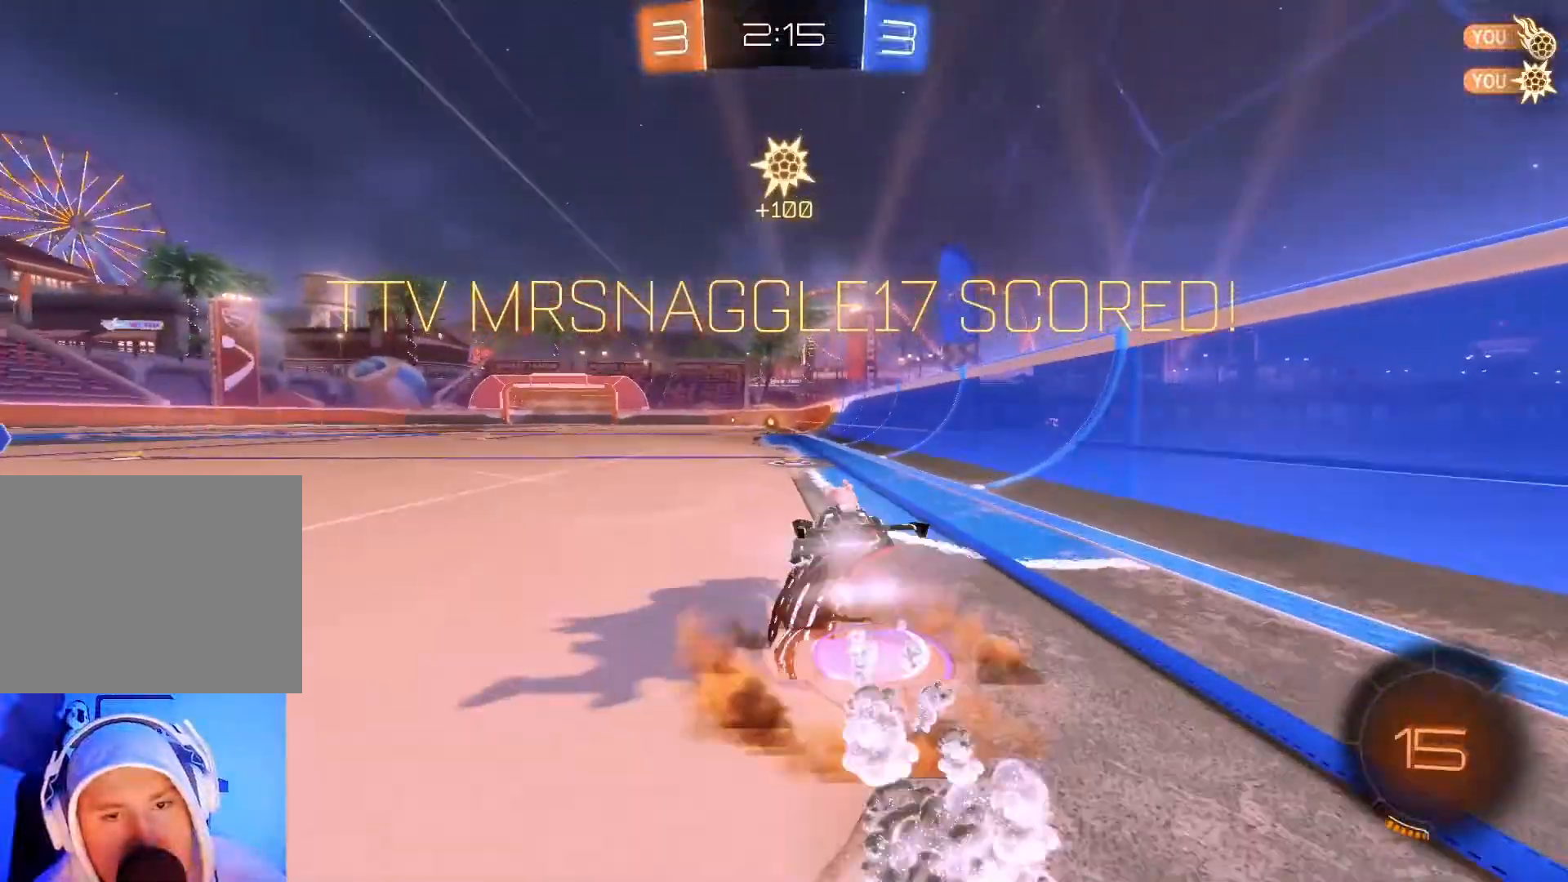
{"buttons": ["R2"], "left_stick": "center", "events": [[50, "A", "up"], [67, "left_stick", "up"], [117, "B", "up"], [133, "B", "down"], [133, "left_stick", "up-right"], [167, "A", "down"], [283, "left_stick", "center"], [300, "A", "up"], [333, "B", "up"]]}
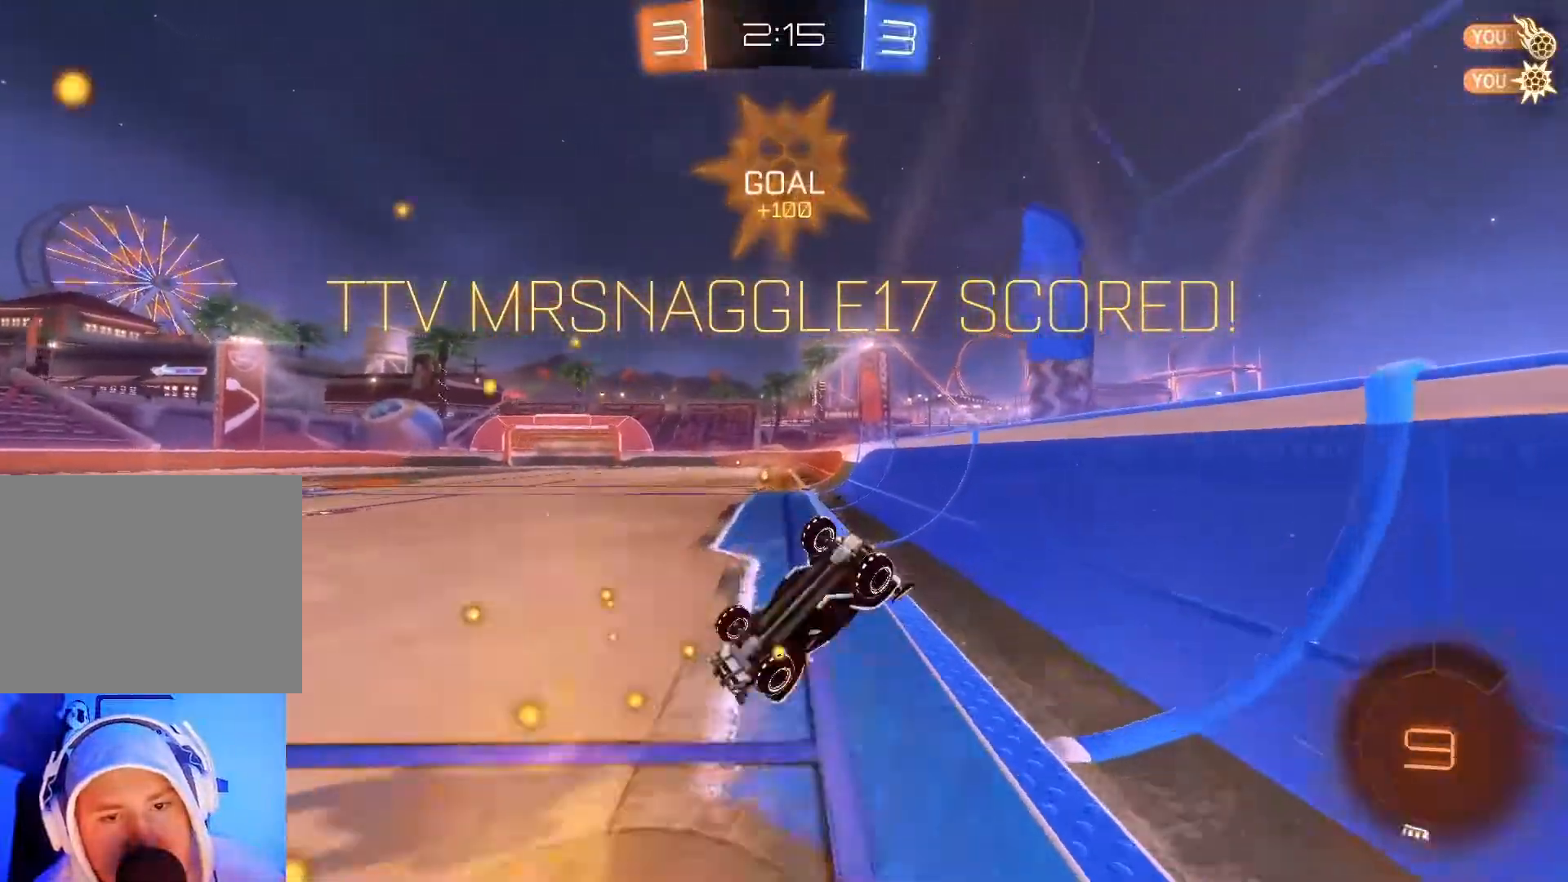
{"buttons": ["R2"], "left_stick": "center", "events": []}
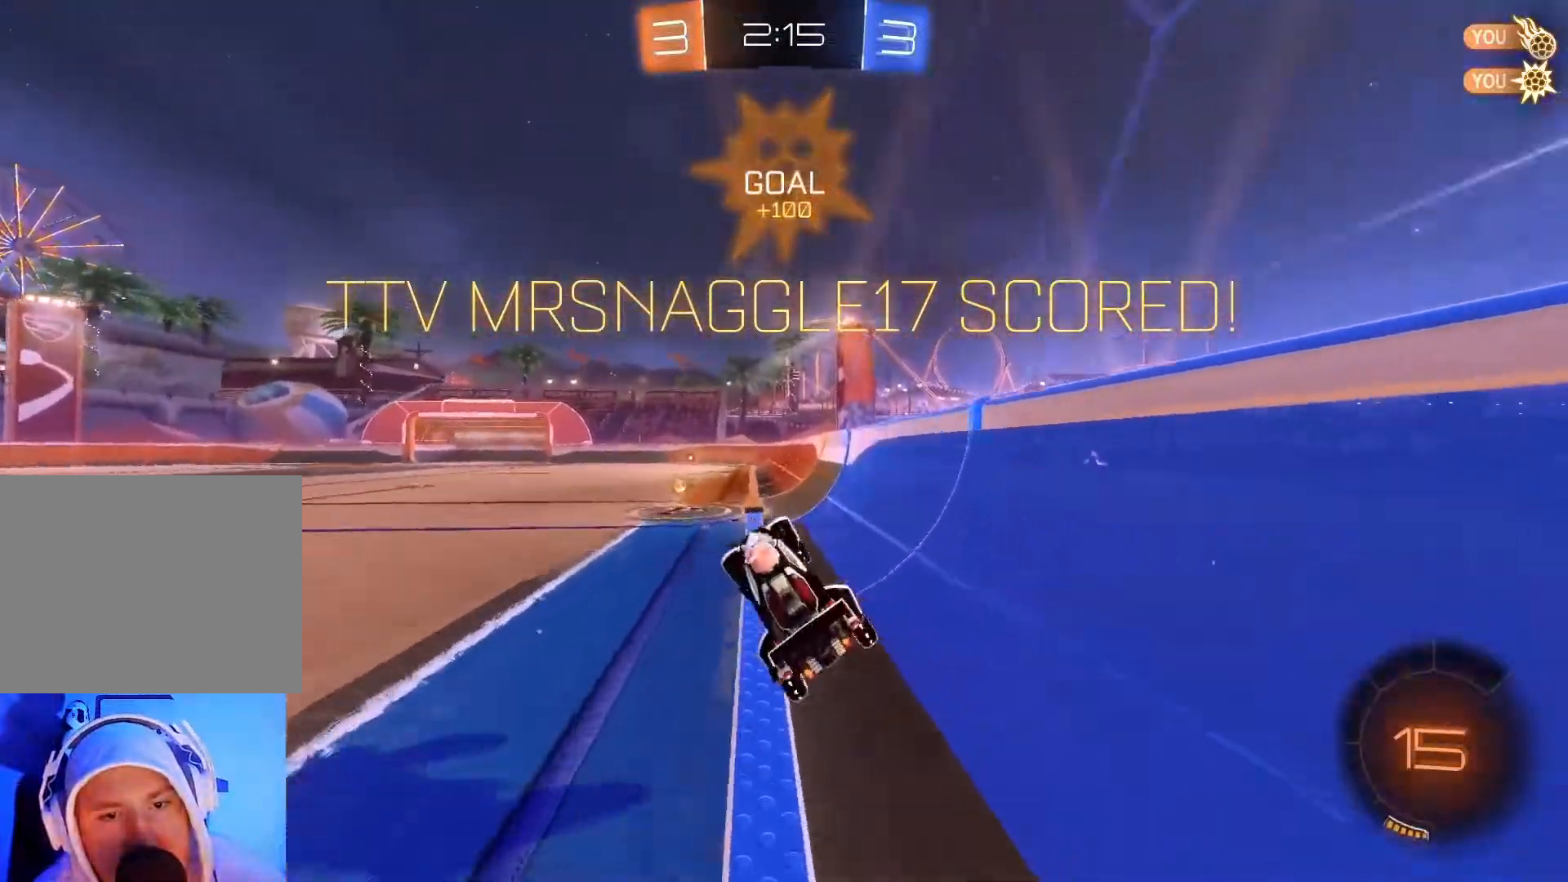
{"buttons": ["R2"], "left_stick": "center", "events": [[50, "left_stick", "left"], [183, "left_stick", "center"]]}
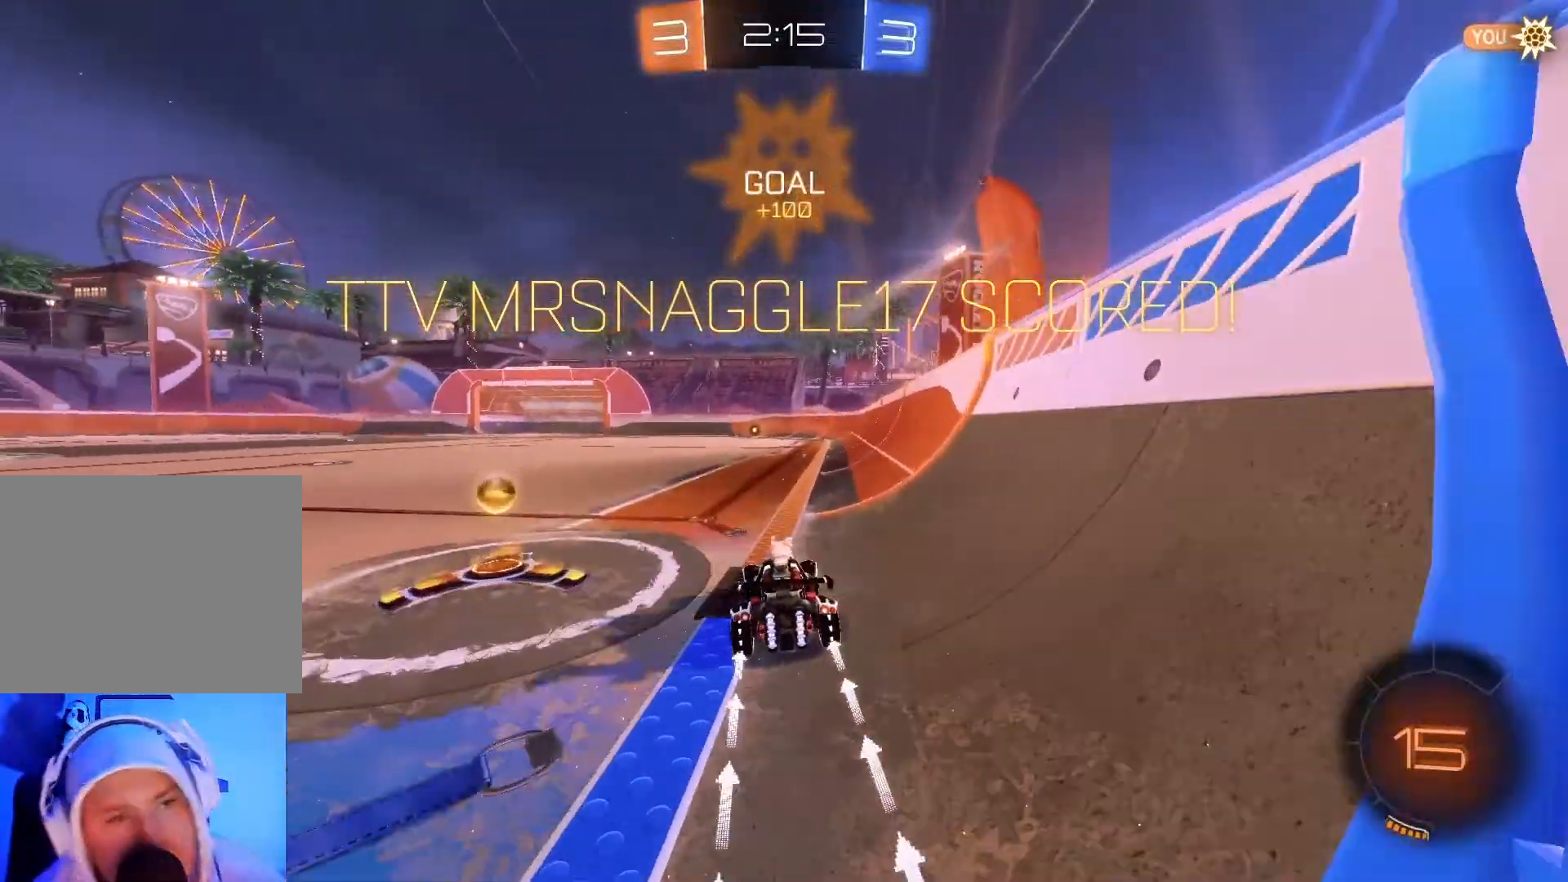
{"buttons": ["L1"], "left_stick": "center", "events": [[283, "R2", "up"], [383, "R1", "down"], [467, "L1", "down"], [500, "R1", "up"]]}
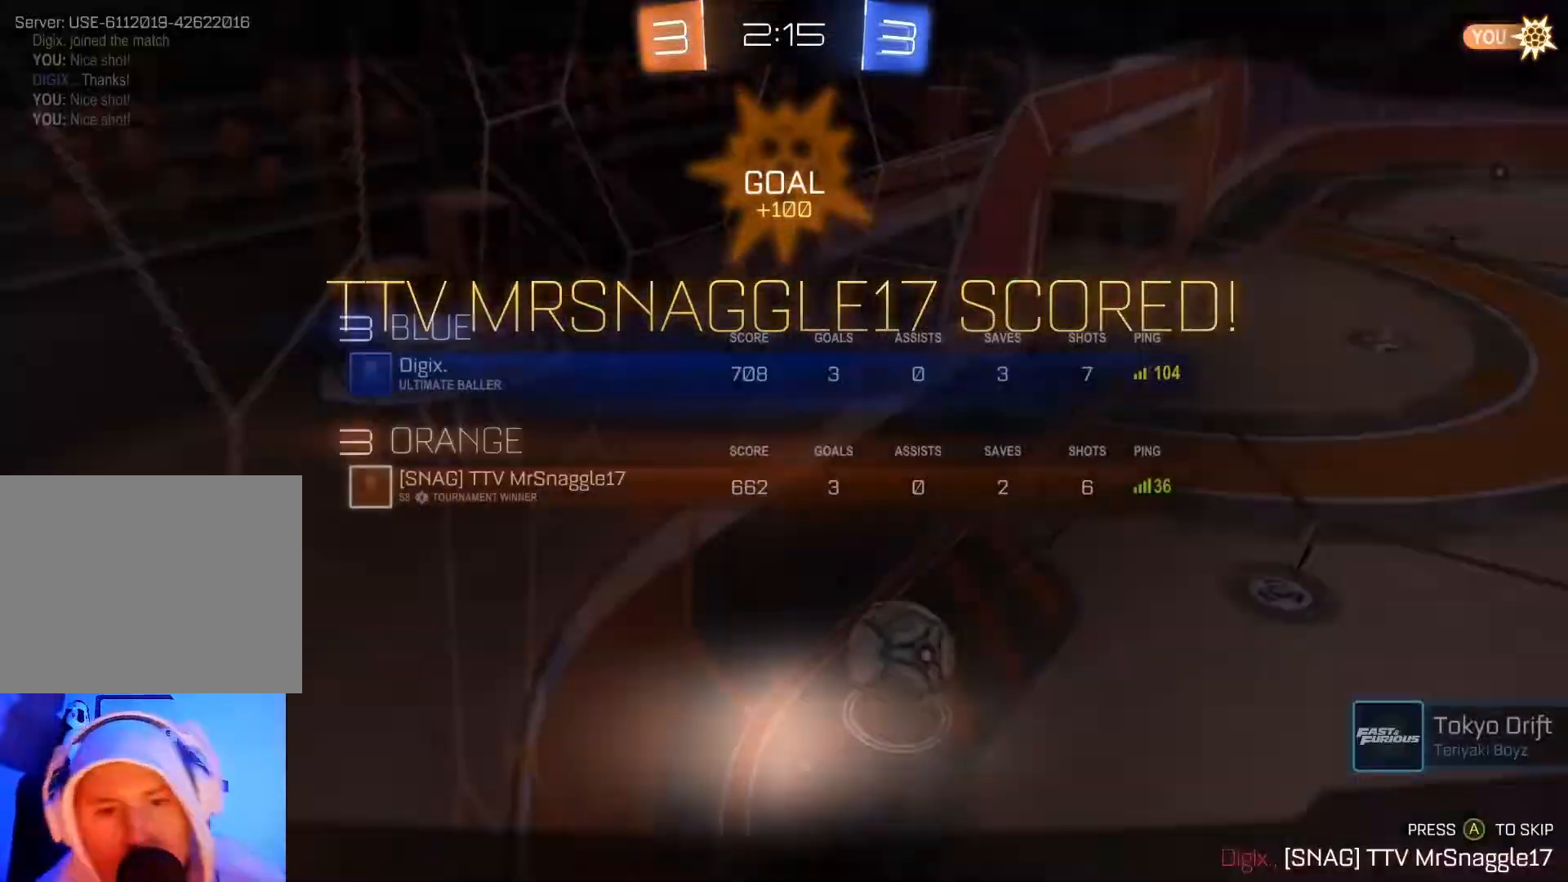
{"buttons": ["R1"], "left_stick": "center", "events": [[33, "L1", "up"], [250, "R1", "down"], [367, "L1", "down"], [367, "R1", "up"], [433, "L1", "up"], [467, "R1", "down"]]}
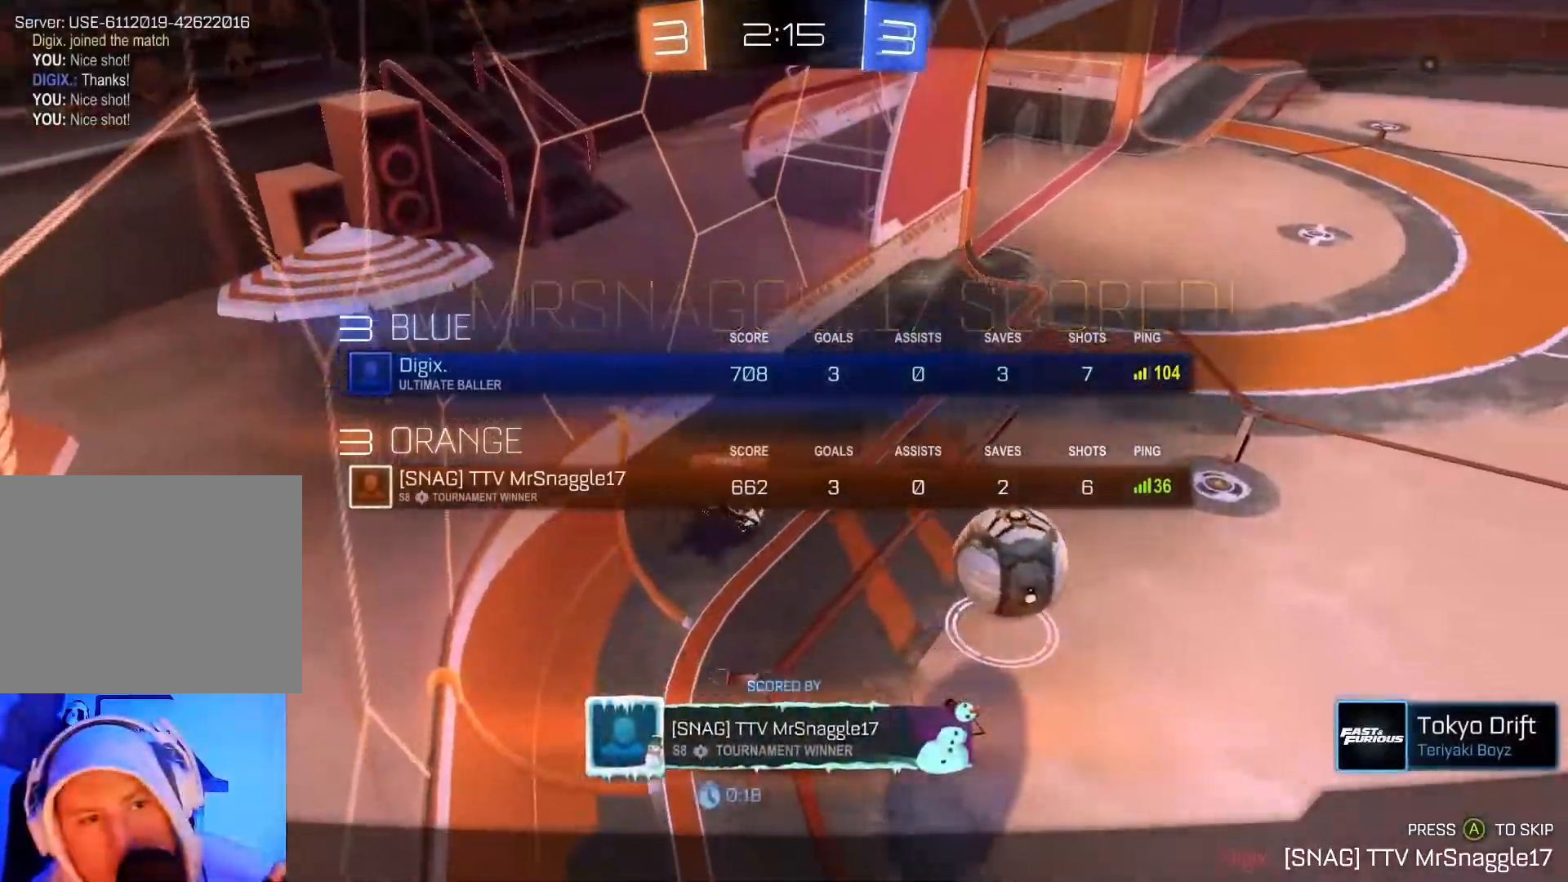
{"buttons": ["L1"], "left_stick": "center", "events": [[33, "L1", "down"], [50, "R1", "up"], [117, "L1", "up"], [167, "R1", "down"], [233, "L1", "down"], [267, "R1", "up"], [350, "L1", "up"], [367, "R1", "down"], [450, "L1", "down"], [483, "R1", "up"]]}
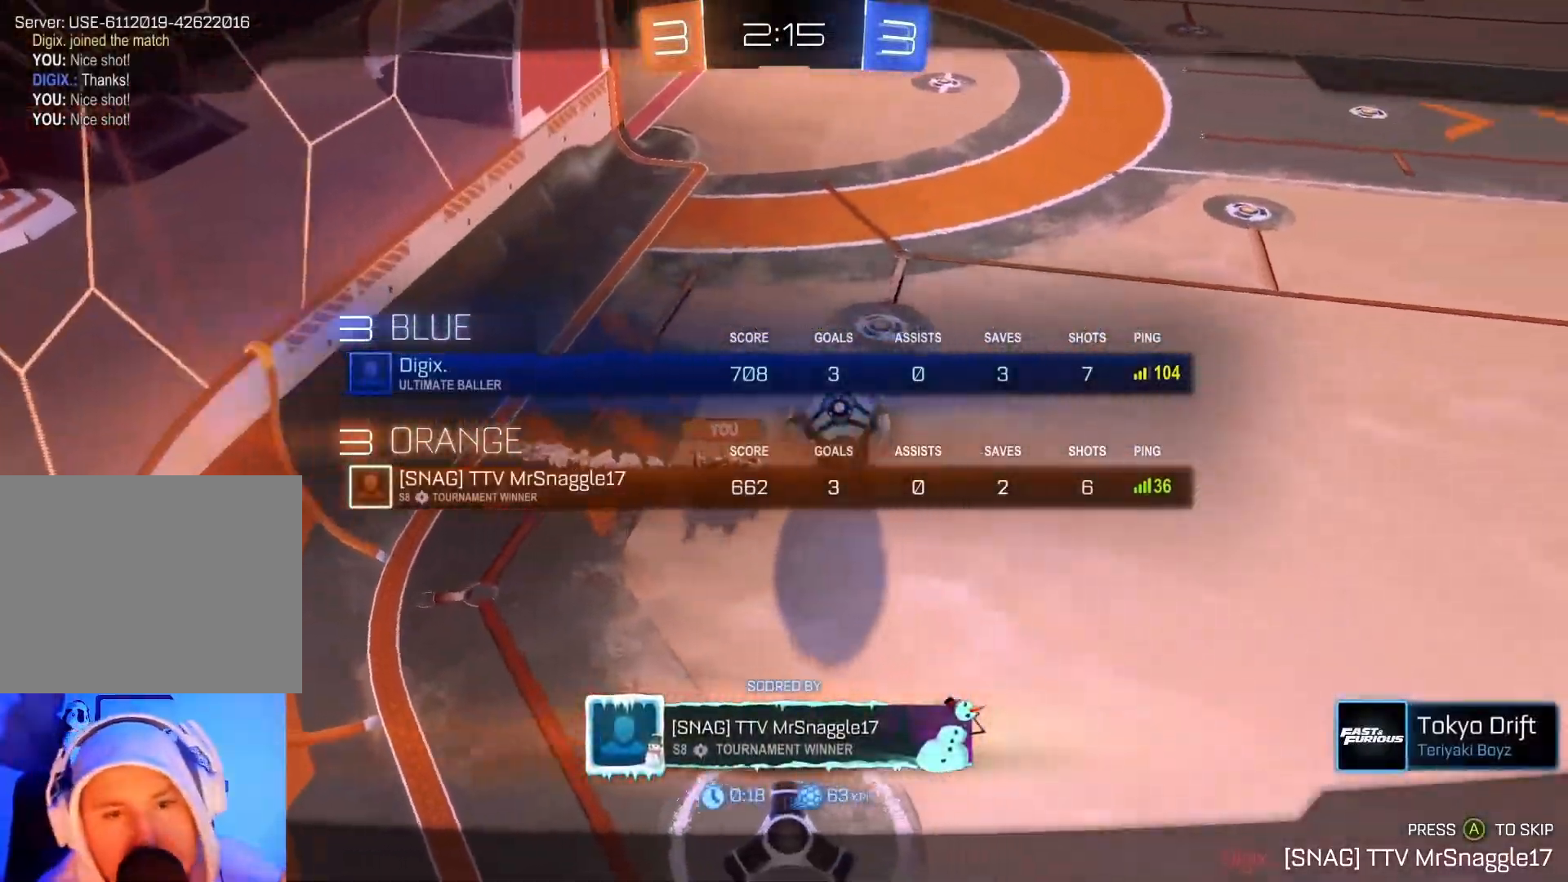
{"buttons": ["R1"], "left_stick": "center", "events": [[17, "L1", "up"], [83, "R1", "down"], [117, "R2", "down"], [167, "R2", "up"], [200, "R1", "up"], [283, "R1", "down"], [400, "R1", "up"], [467, "R1", "down"]]}
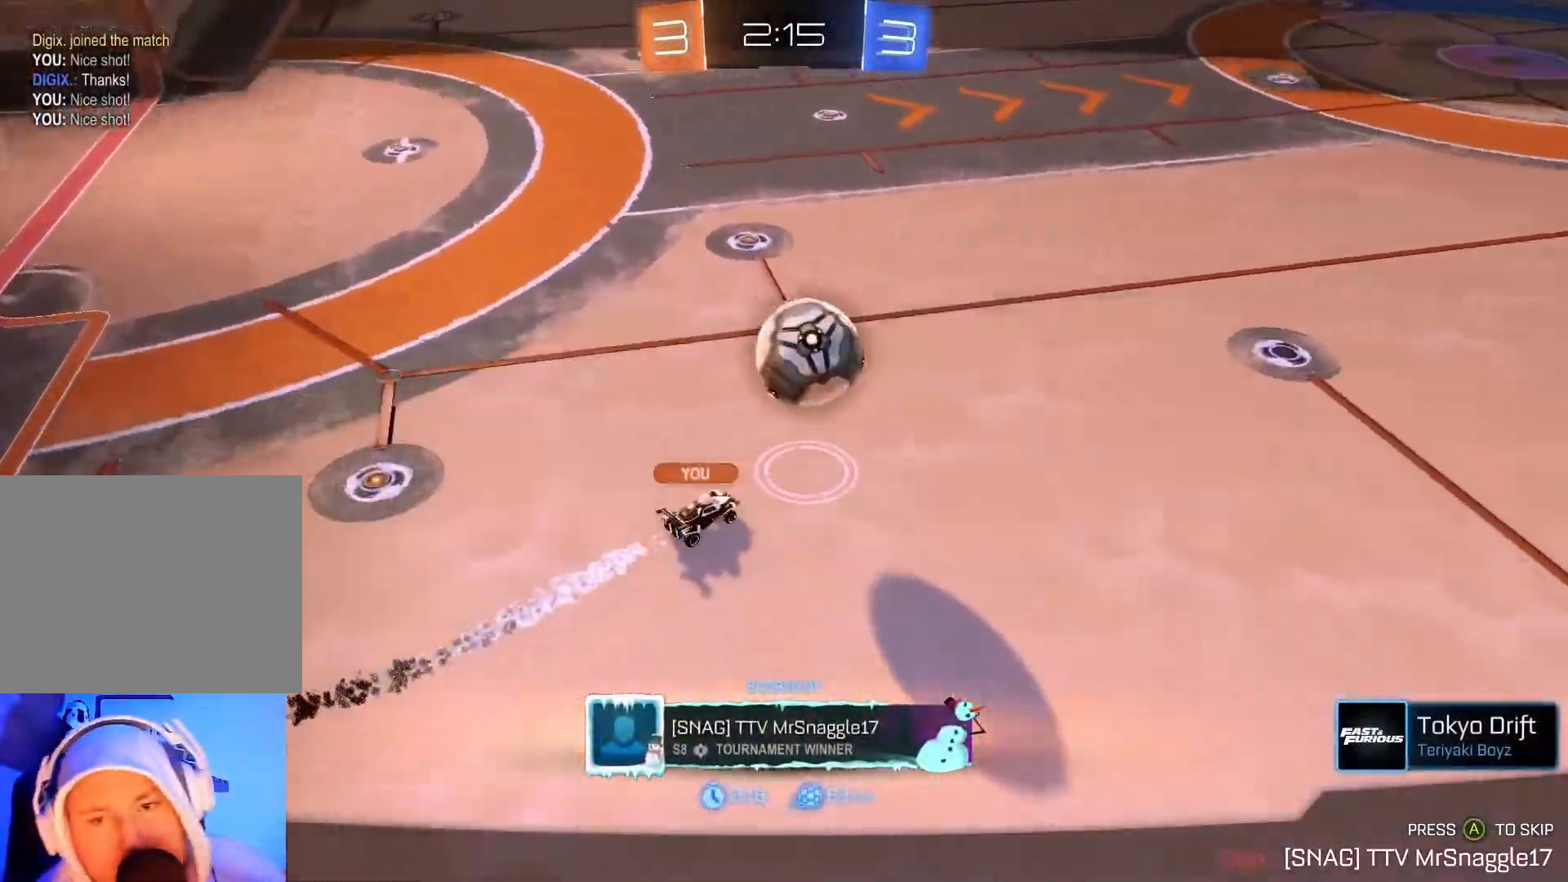
{"buttons": [], "left_stick": "center", "events": [[83, "R1", "up"], [150, "R1", "down"], [267, "R1", "up"], [350, "R1", "down"], [450, "R1", "up"]]}
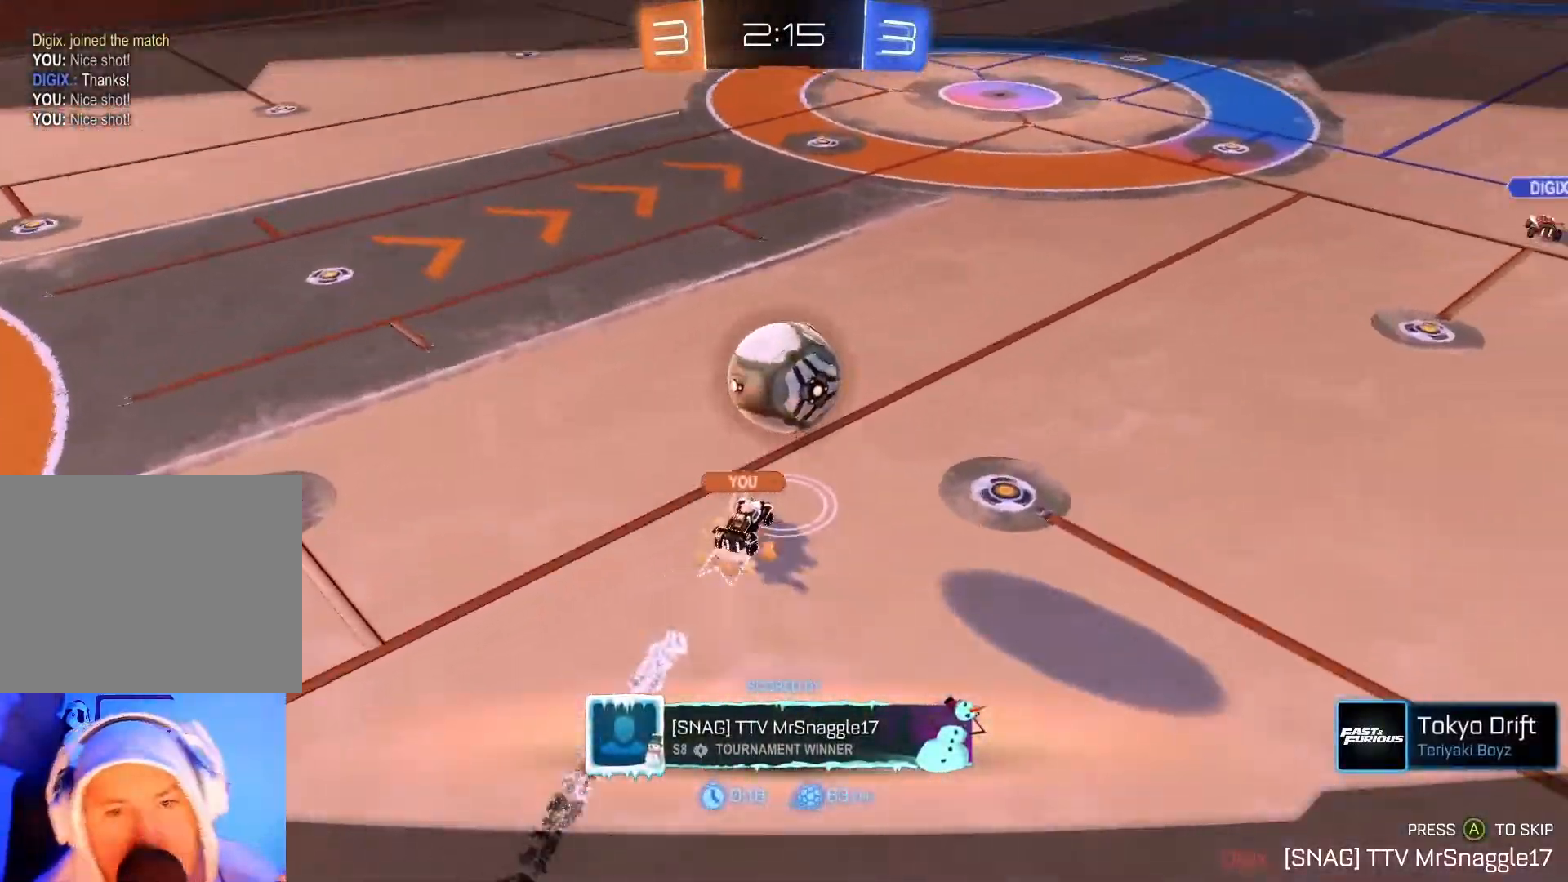
{"buttons": ["R1"], "left_stick": "center", "events": [[33, "R1", "down"], [150, "R1", "up"], [217, "R1", "down"], [350, "R1", "up"], [450, "R1", "down"]]}
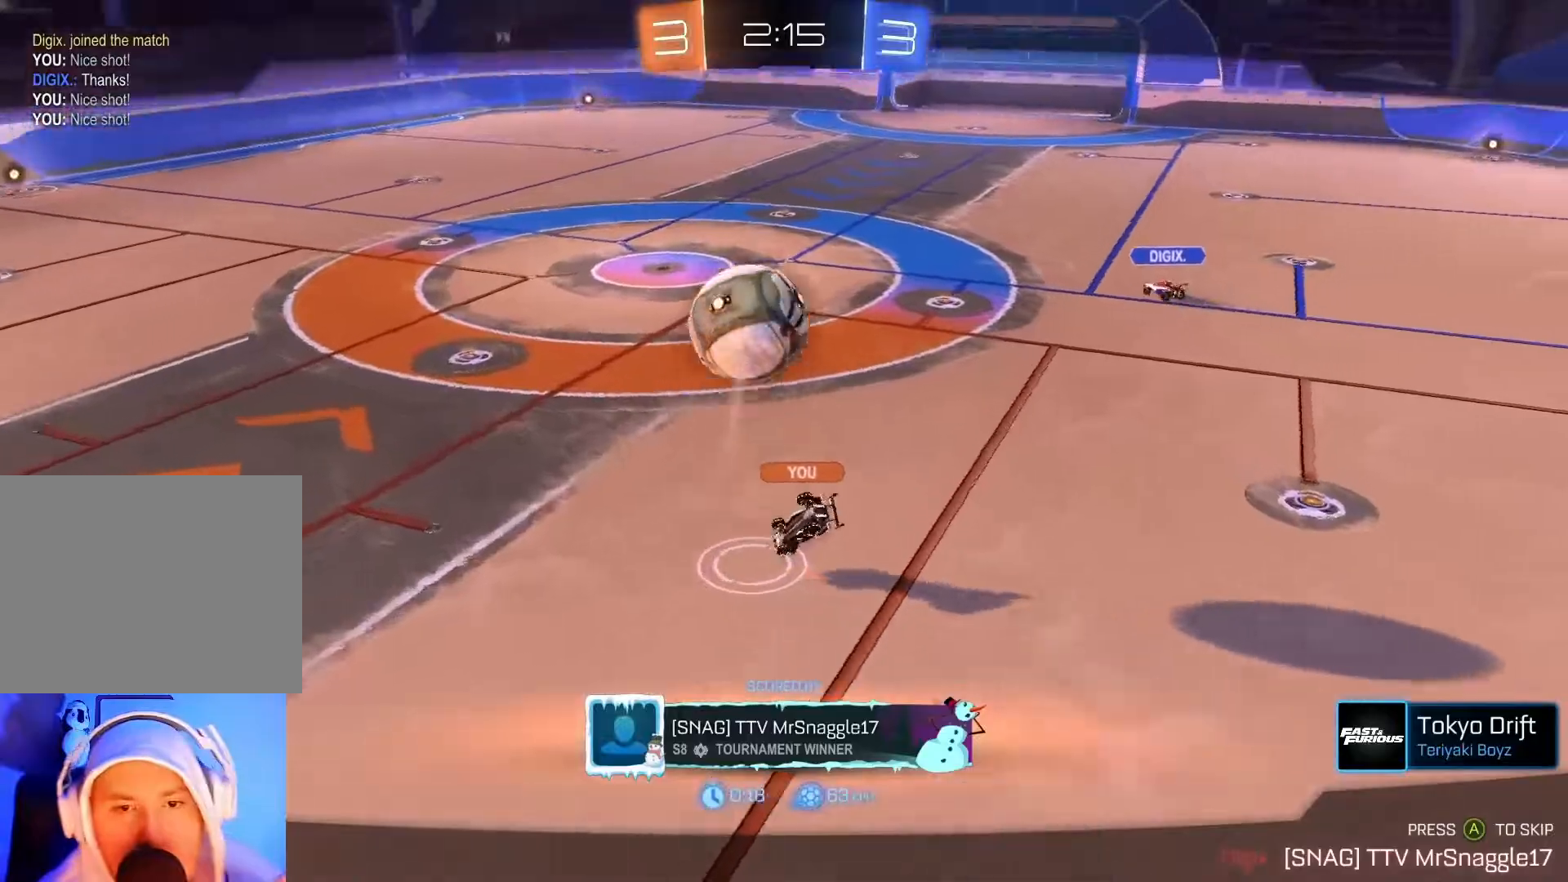
{"buttons": [], "left_stick": "center", "events": [[50, "R1", "up"], [133, "R1", "down"], [267, "R1", "up"], [333, "R1", "down"], [450, "R1", "up"]]}
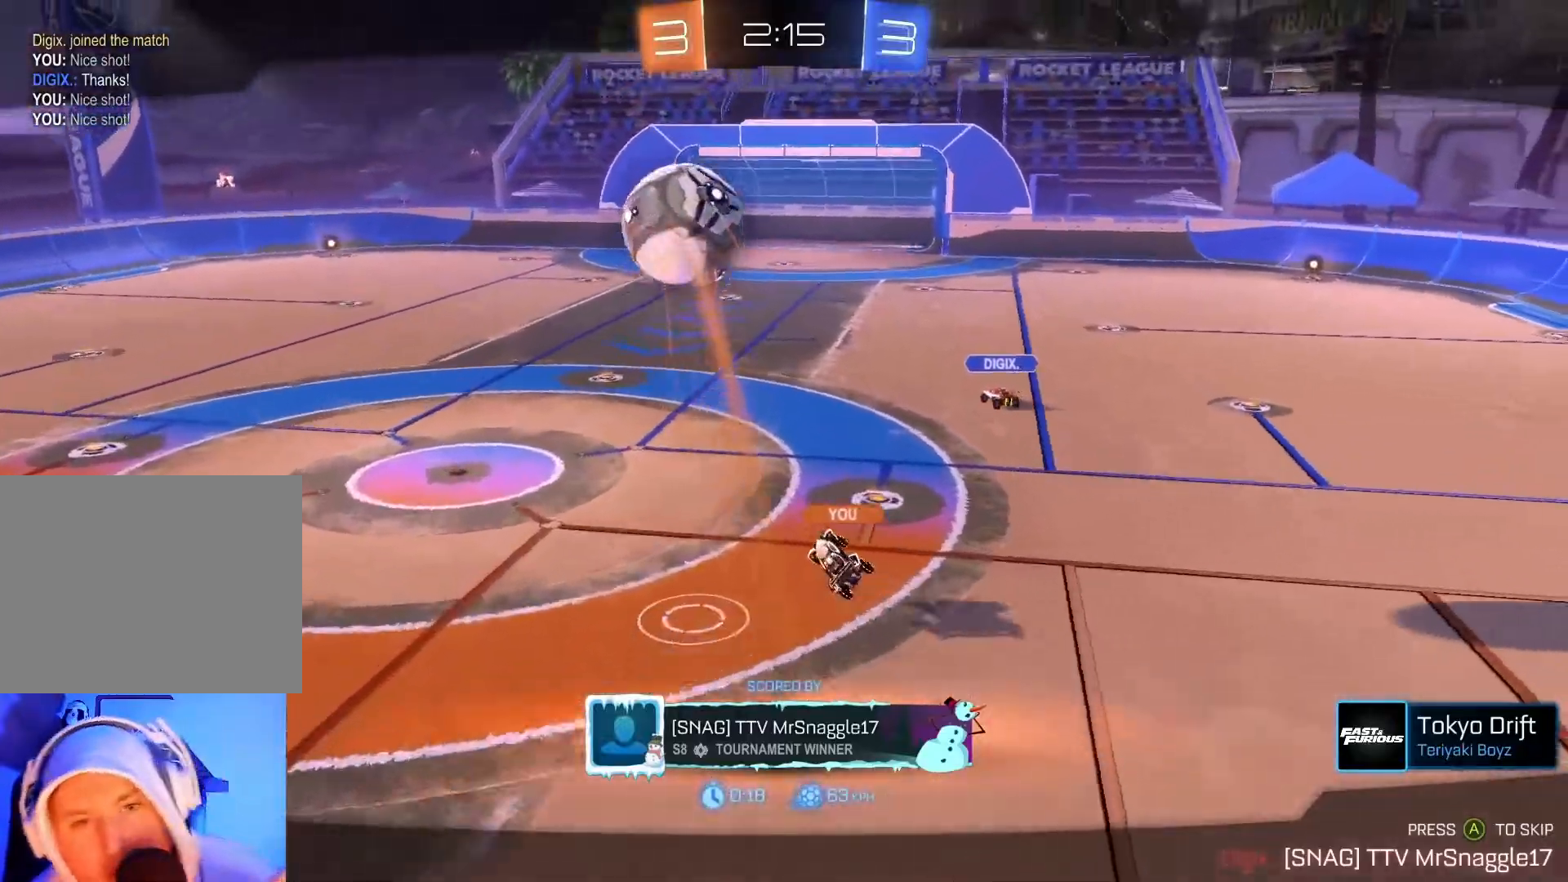
{"buttons": ["R1"], "left_stick": "center", "events": [[17, "R1", "down"], [167, "R1", "up"], [217, "R1", "down"], [350, "R1", "up"], [433, "R1", "down"]]}
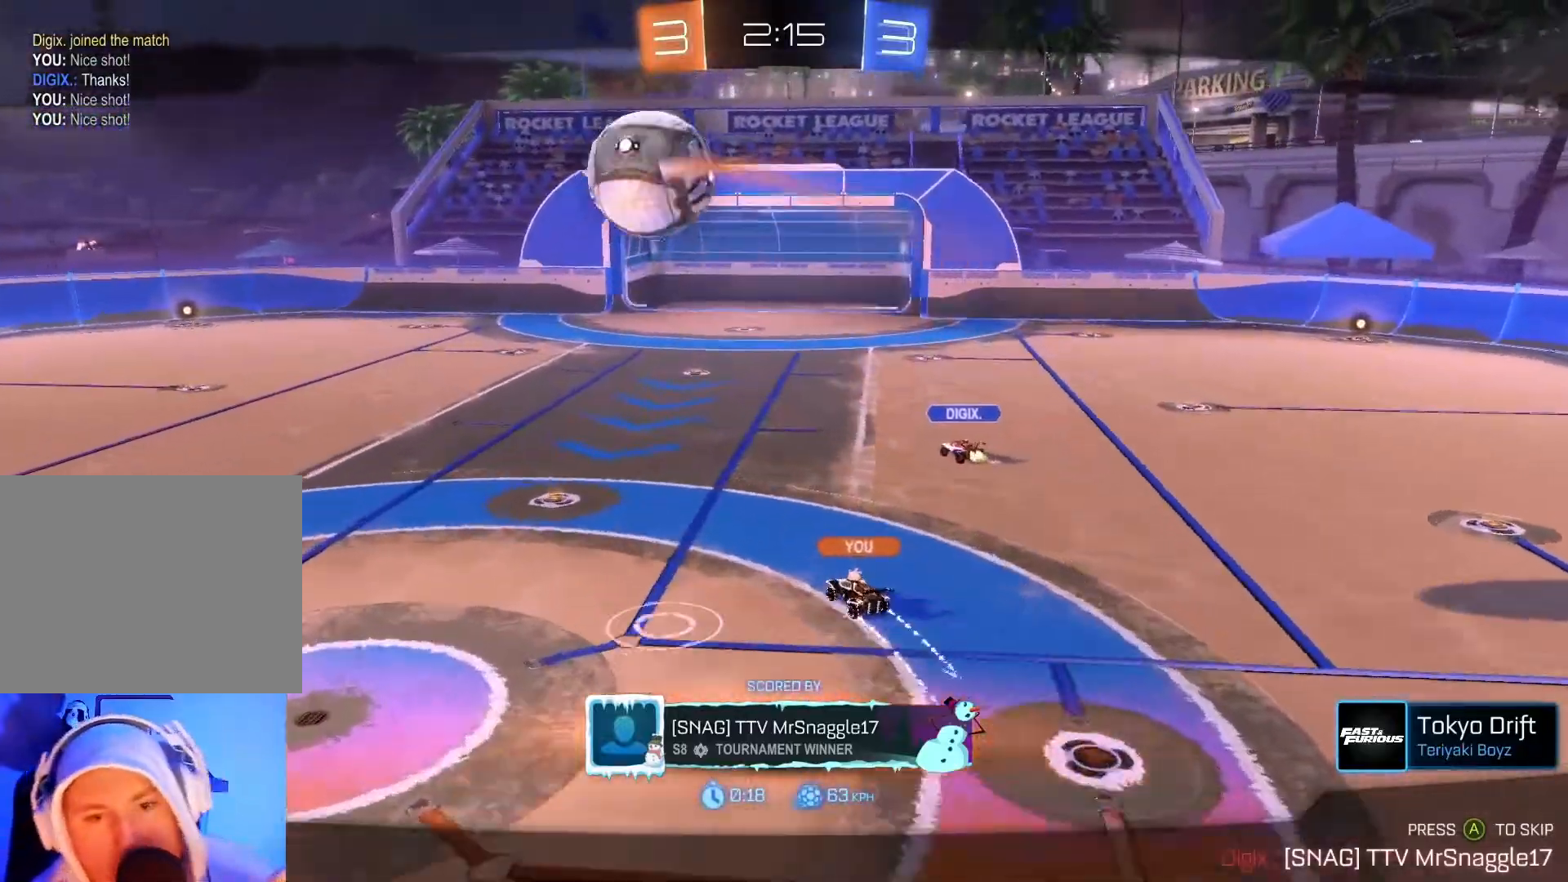
{"buttons": [], "left_stick": "center", "events": [[50, "R1", "up"], [133, "R1", "down"], [267, "R1", "up"], [333, "R1", "down"], [450, "R1", "up"]]}
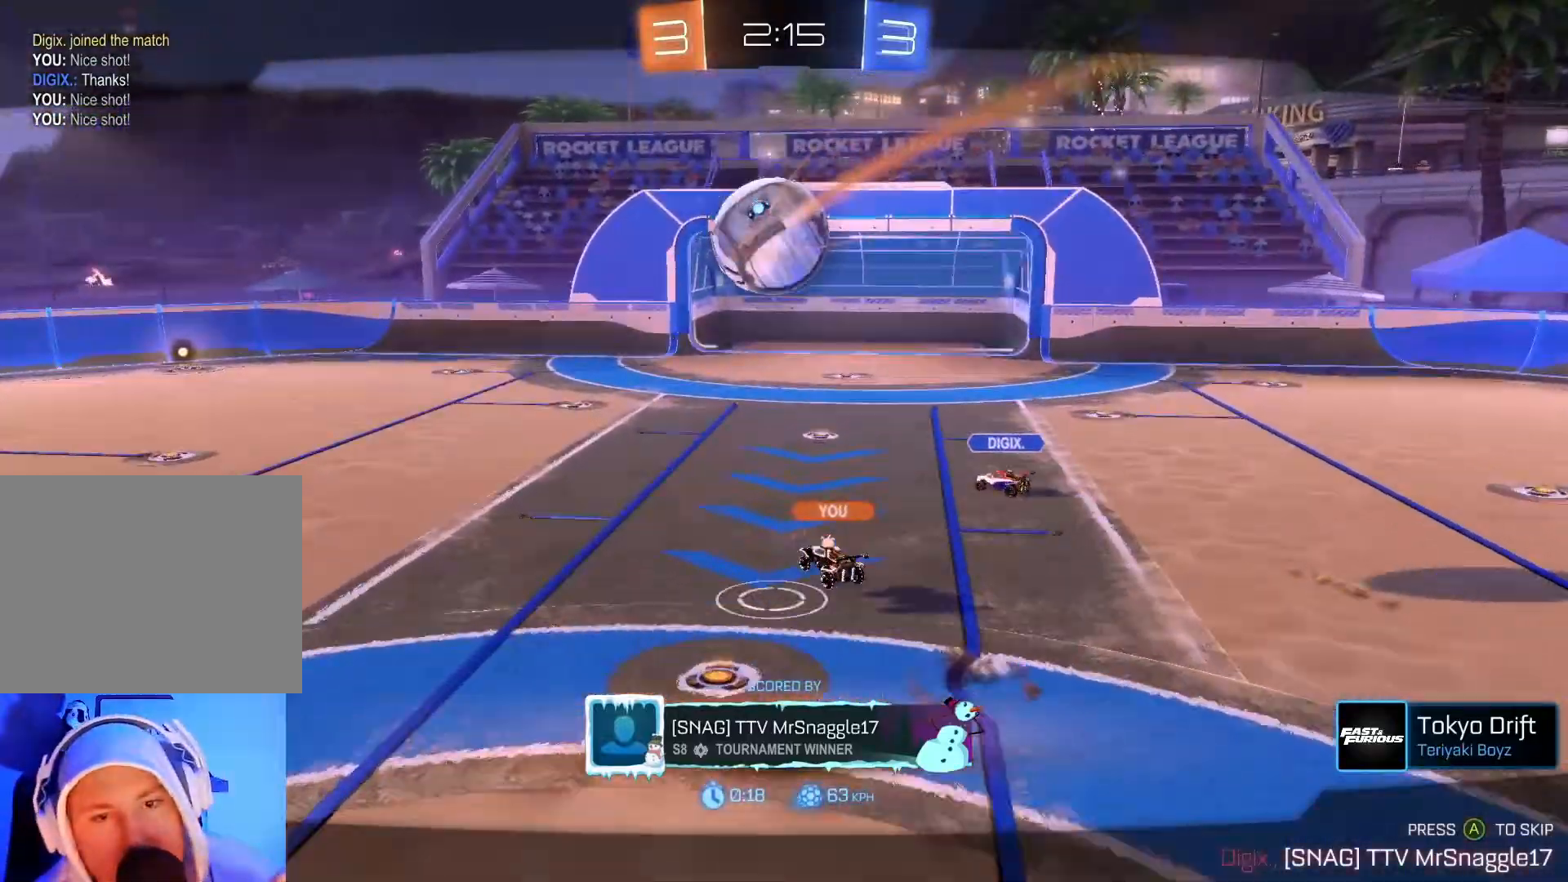
{"buttons": [], "left_stick": "center", "events": [[33, "R1", "down"], [167, "R1", "up"], [233, "R1", "down"], [383, "R1", "up"]]}
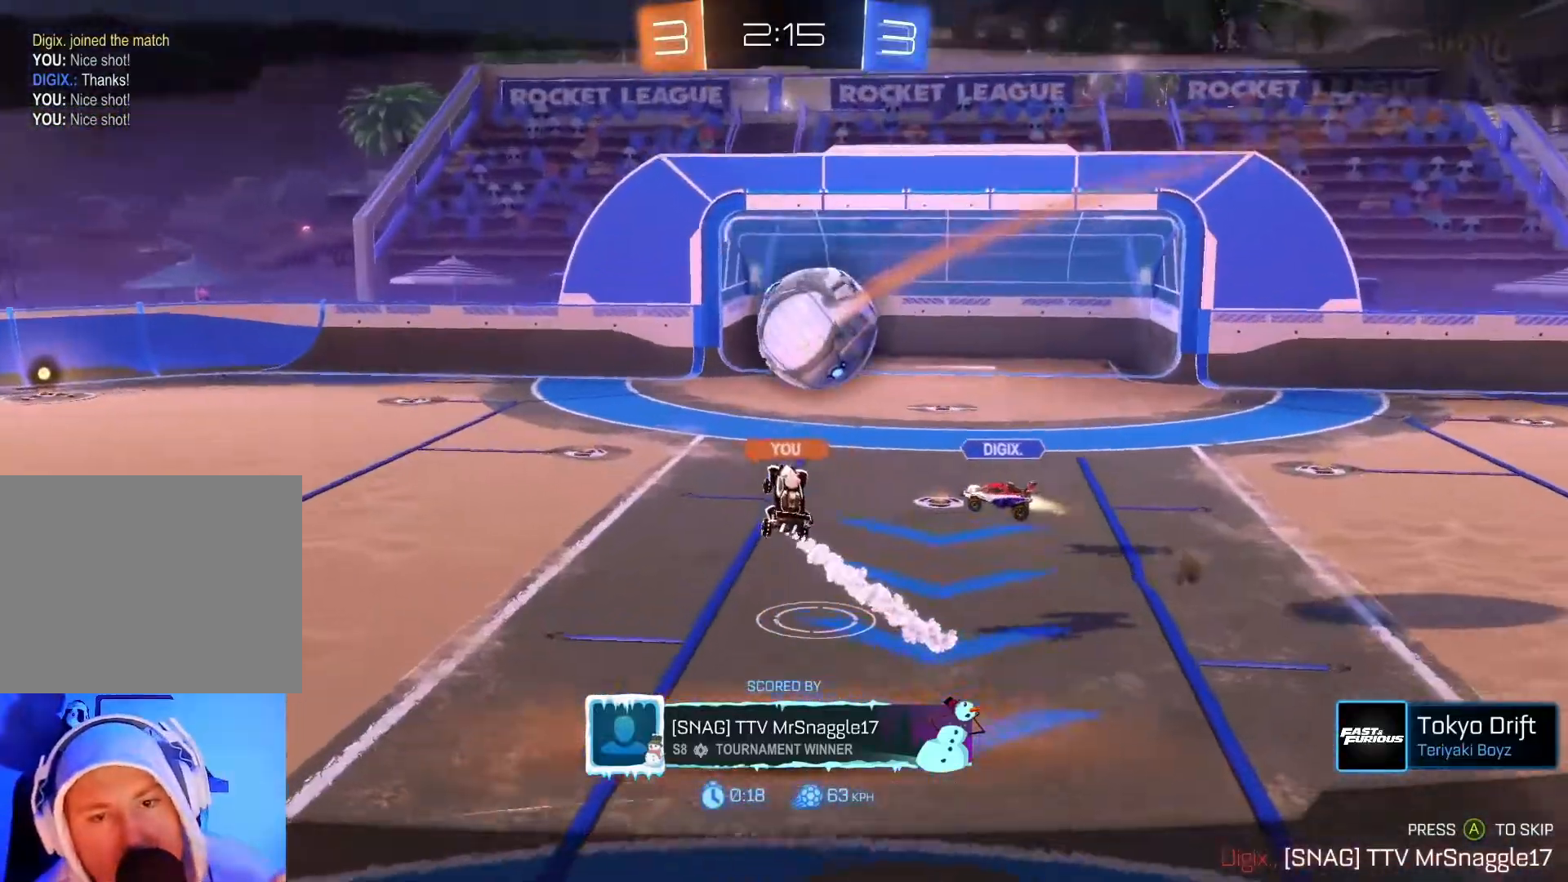
{"buttons": [], "left_stick": "center", "events": []}
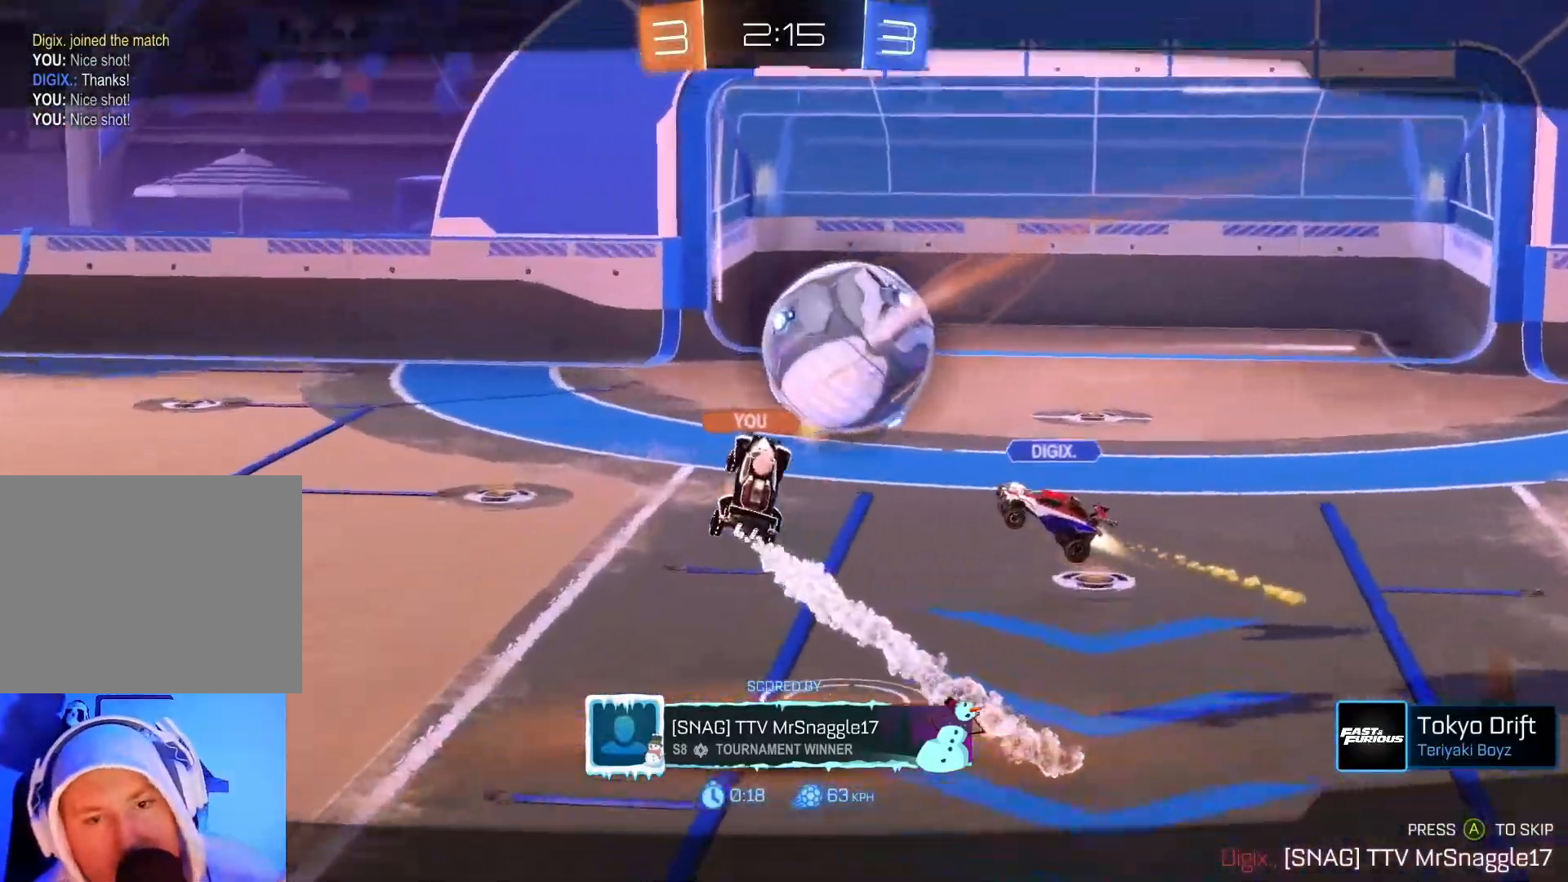
{"buttons": [], "left_stick": "center", "events": [[150, "A", "down"], [233, "A", "up"]]}
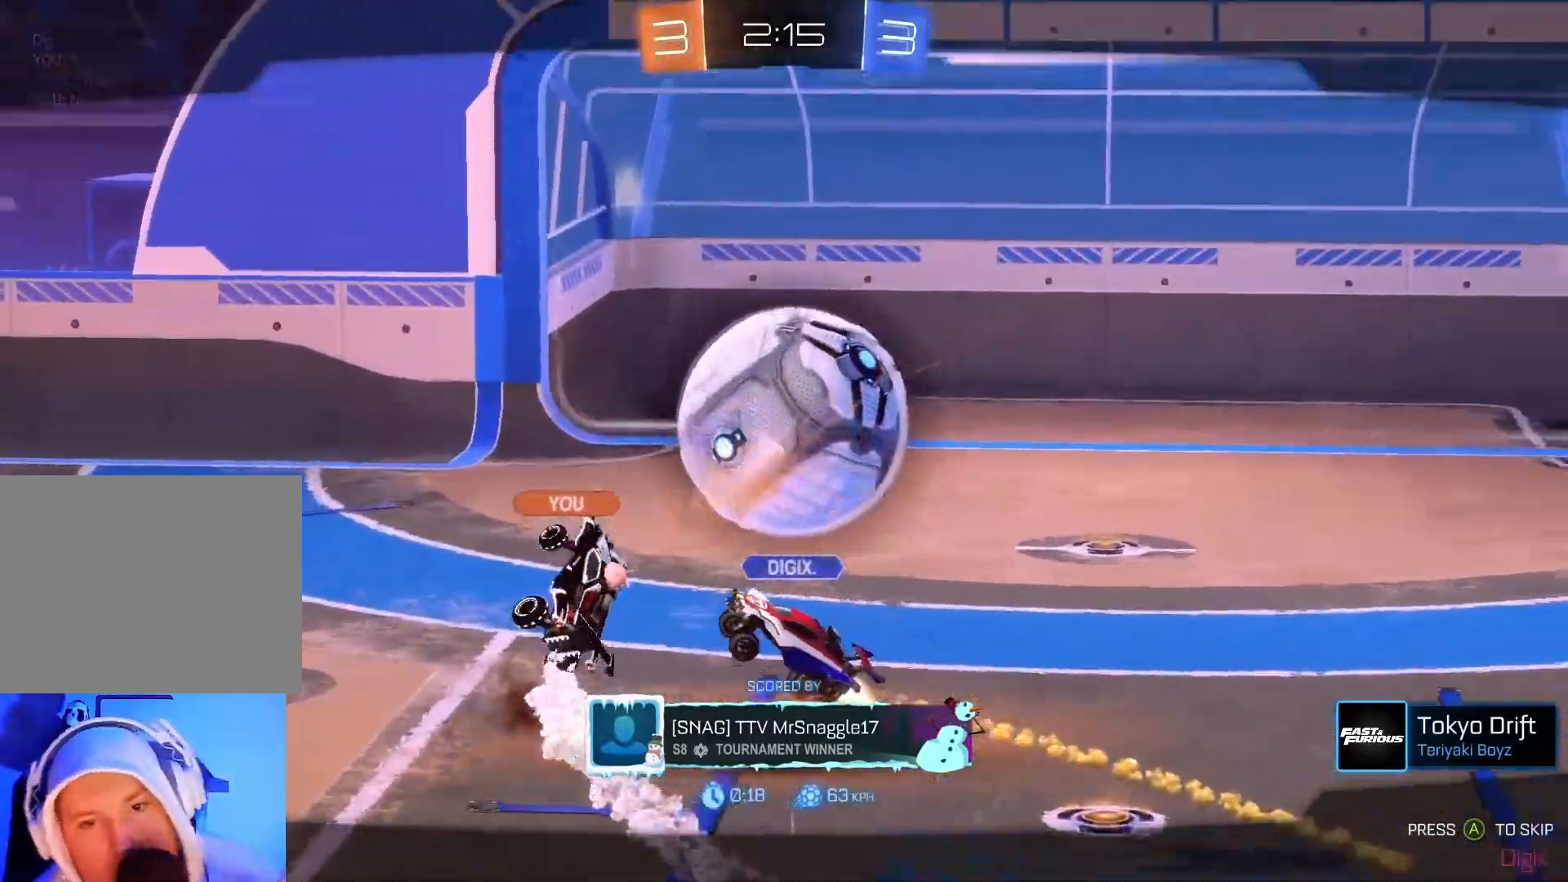
{"buttons": [], "left_stick": "center", "events": []}
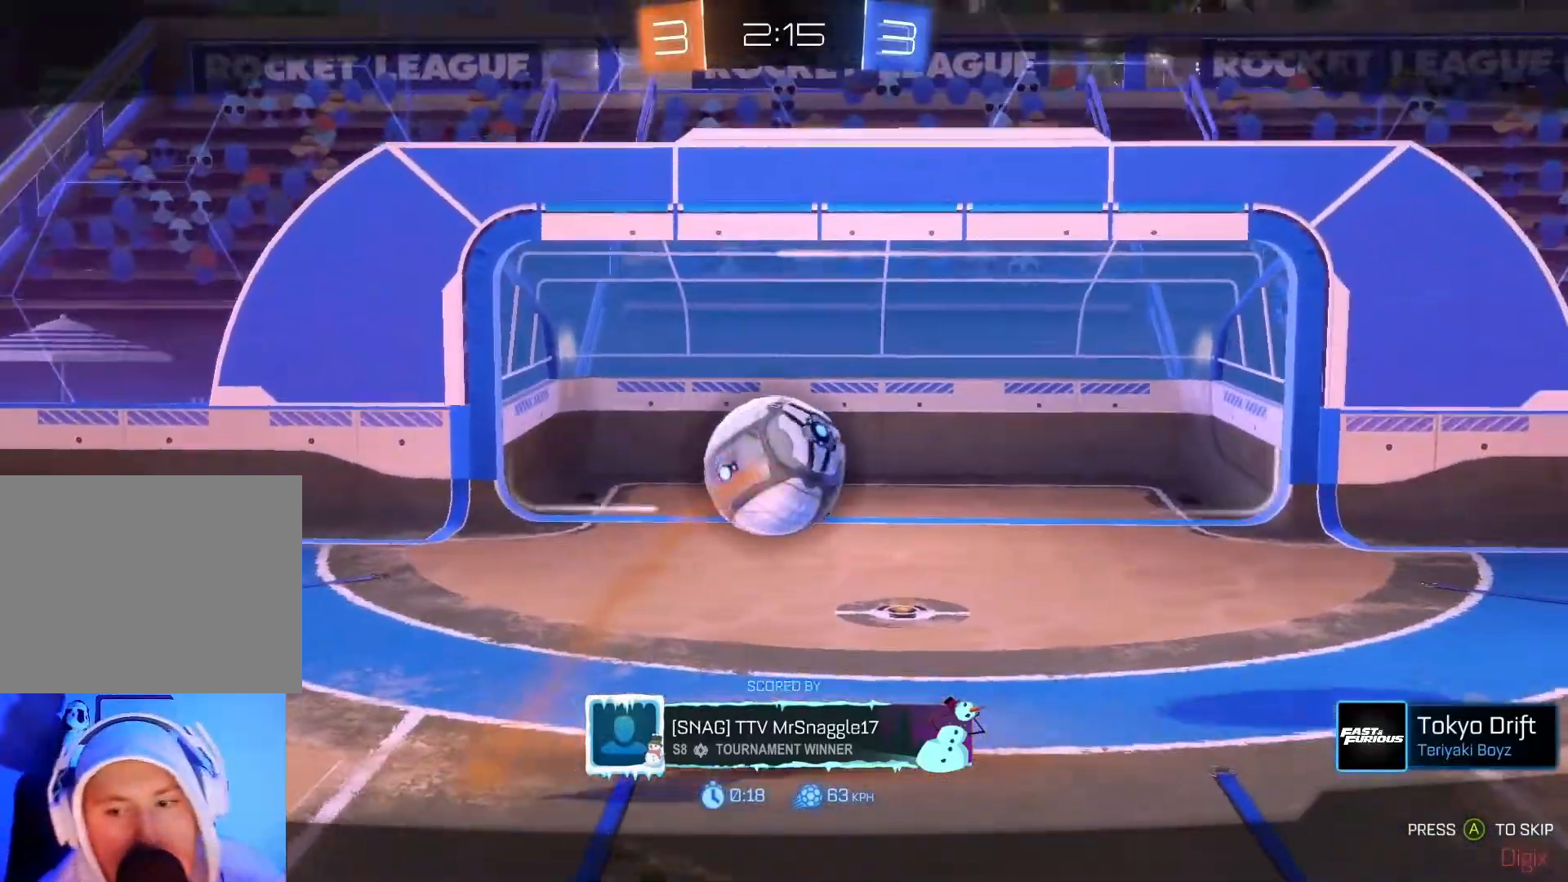
{"buttons": [], "left_stick": "center", "events": []}
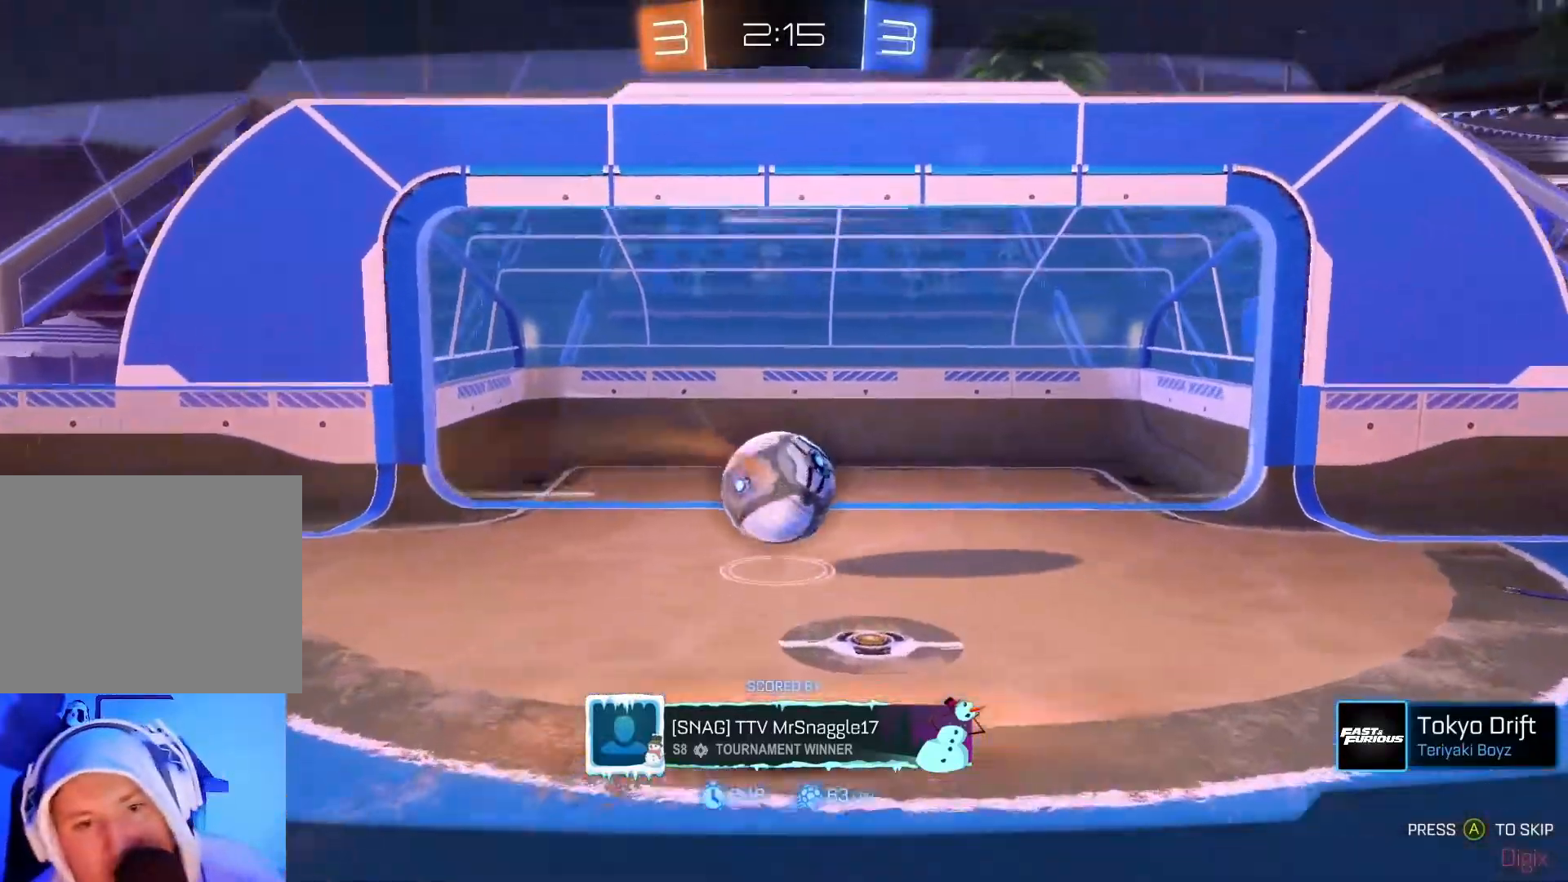
{"buttons": ["R2"], "left_stick": "center", "events": [[17, "L2", "down"], [417, "L2", "up"], [483, "R2", "down"]]}
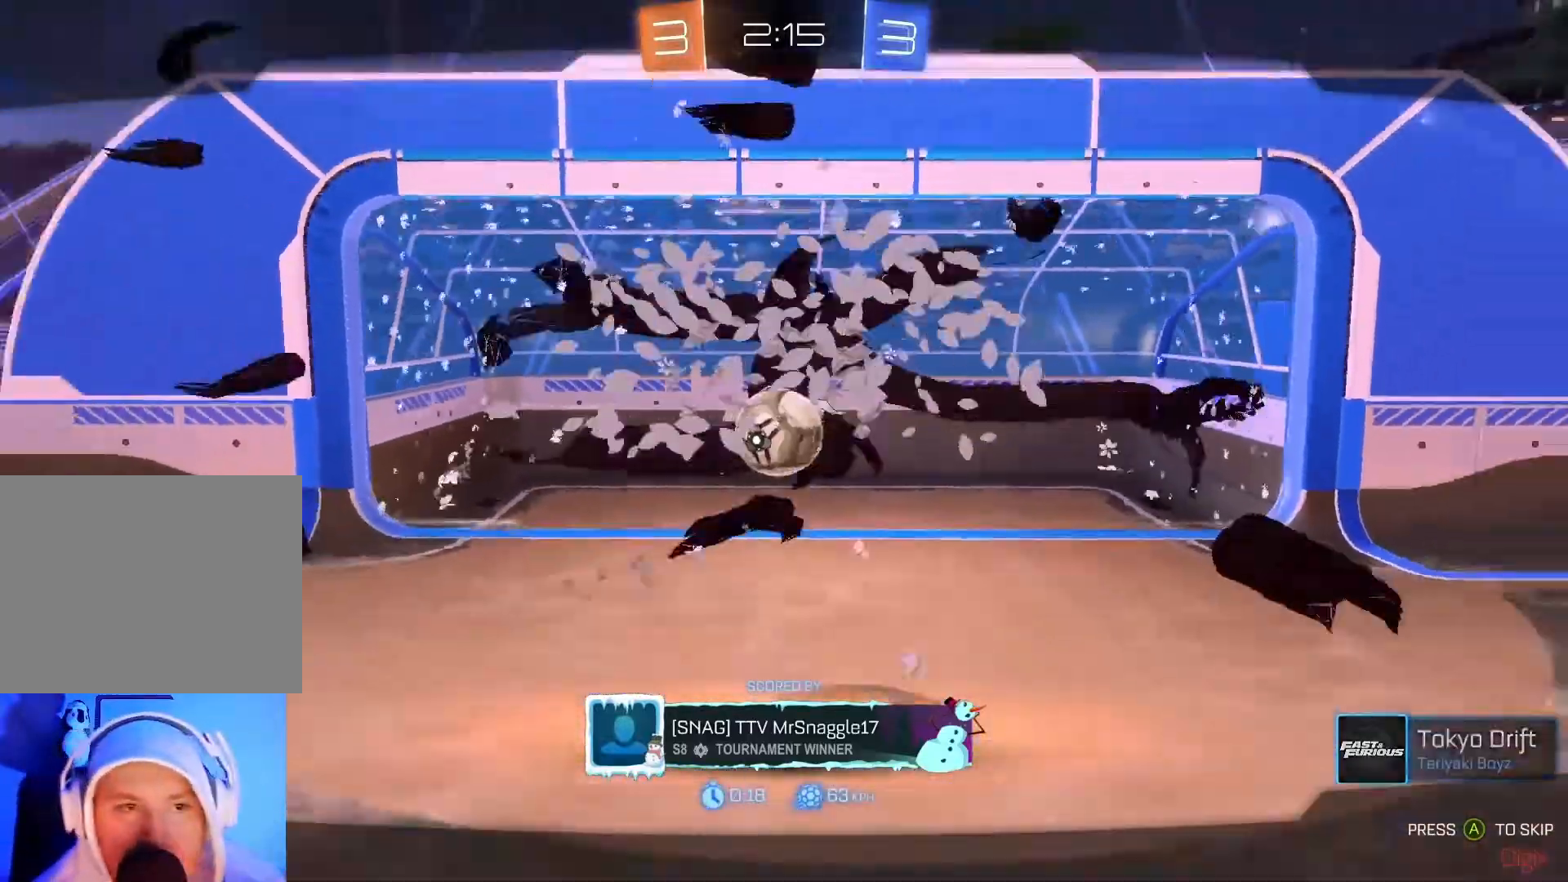
{"buttons": [], "left_stick": "center", "events": [[233, "R2", "up"], [250, "L1", "down"], [433, "L1", "up"]]}
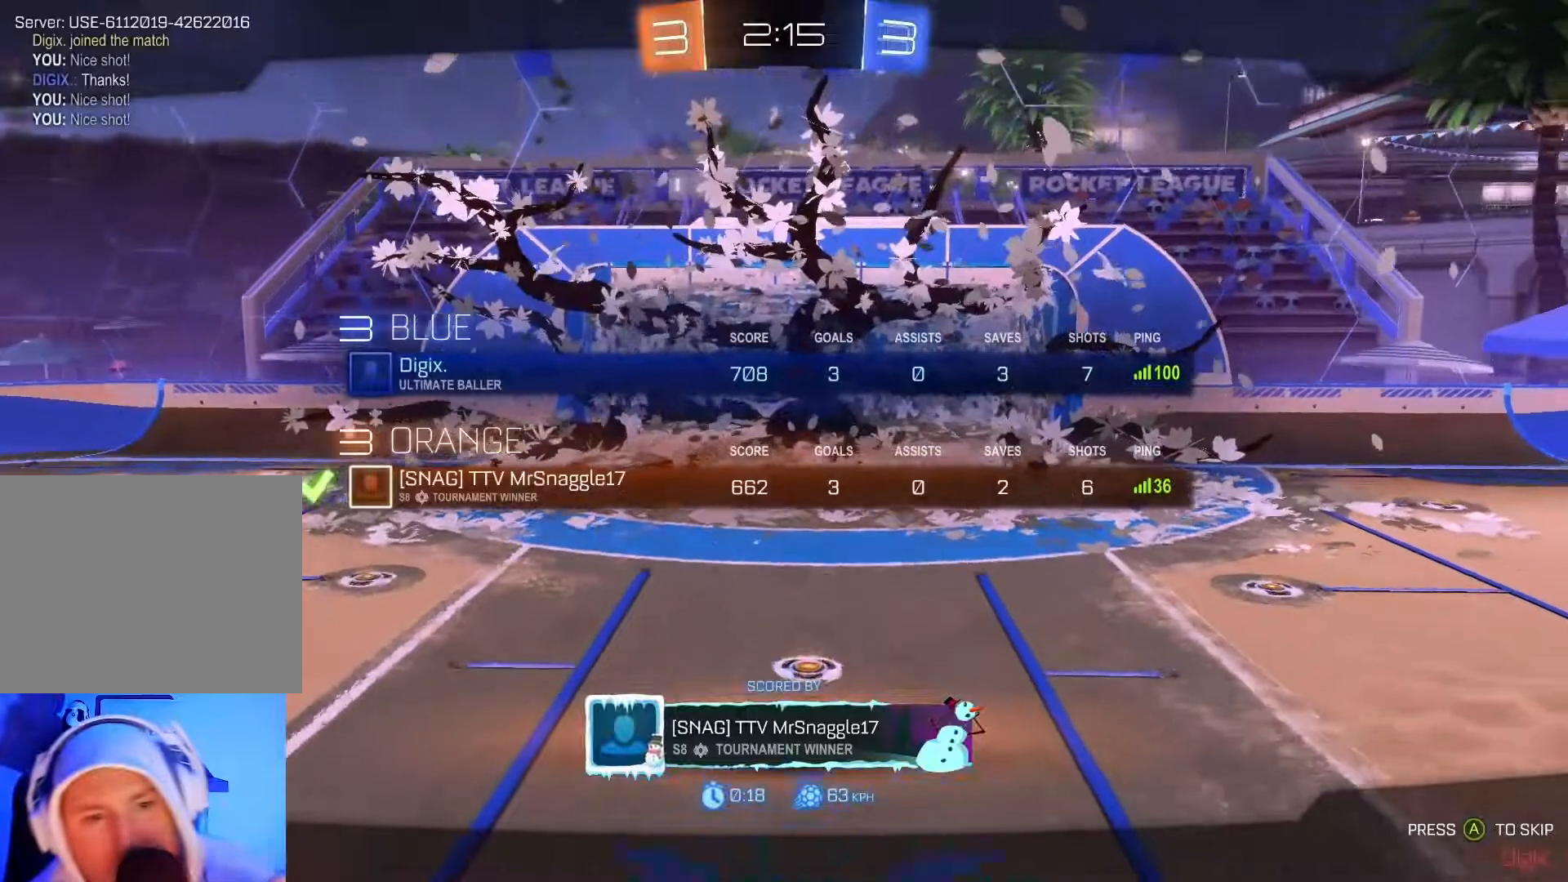
{"buttons": ["L1"], "left_stick": "center", "events": [[167, "L1", "down"]]}
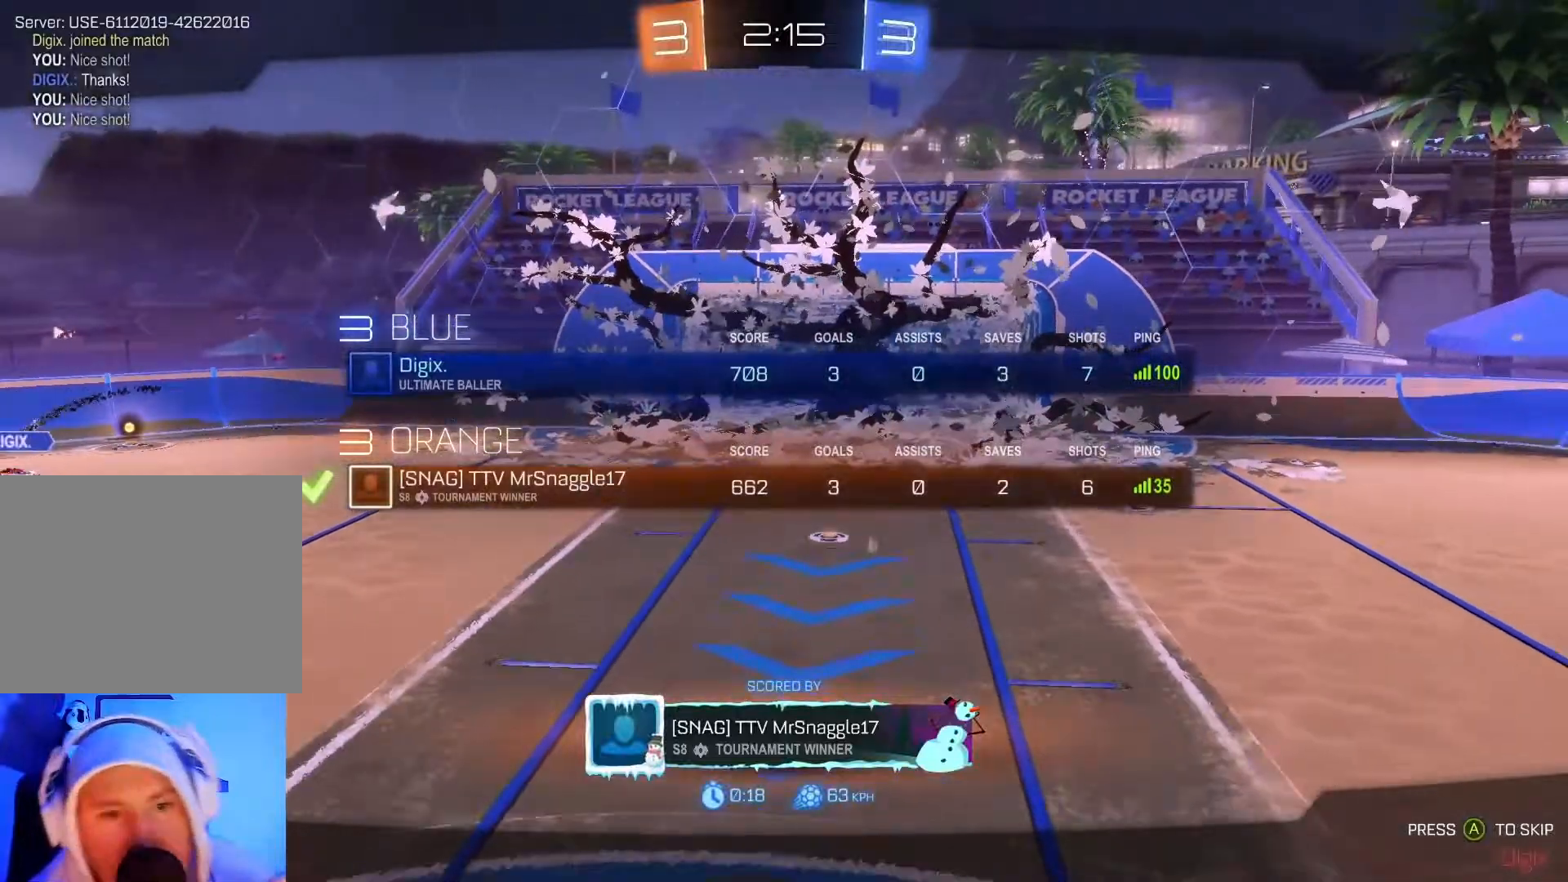
{"buttons": ["L1"], "left_stick": "center", "events": [[150, "L2", "down"], [200, "L2", "up"]]}
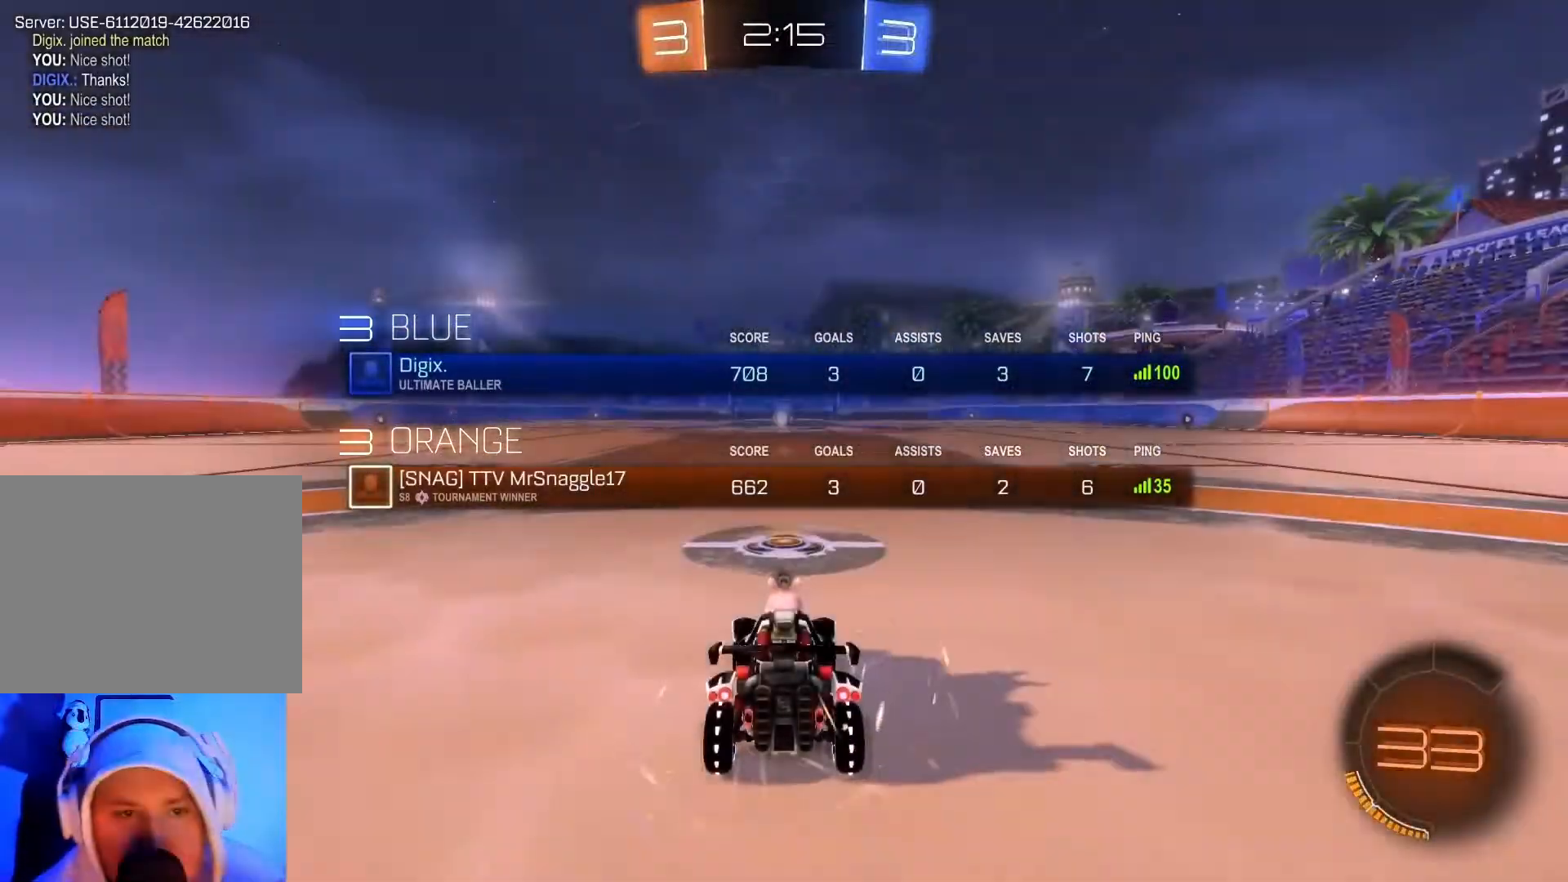
{"buttons": ["R2"], "left_stick": "center", "events": [[150, "R2", "down"], [217, "Y", "down"], [317, "Y", "up"], [417, "L1", "up"]]}